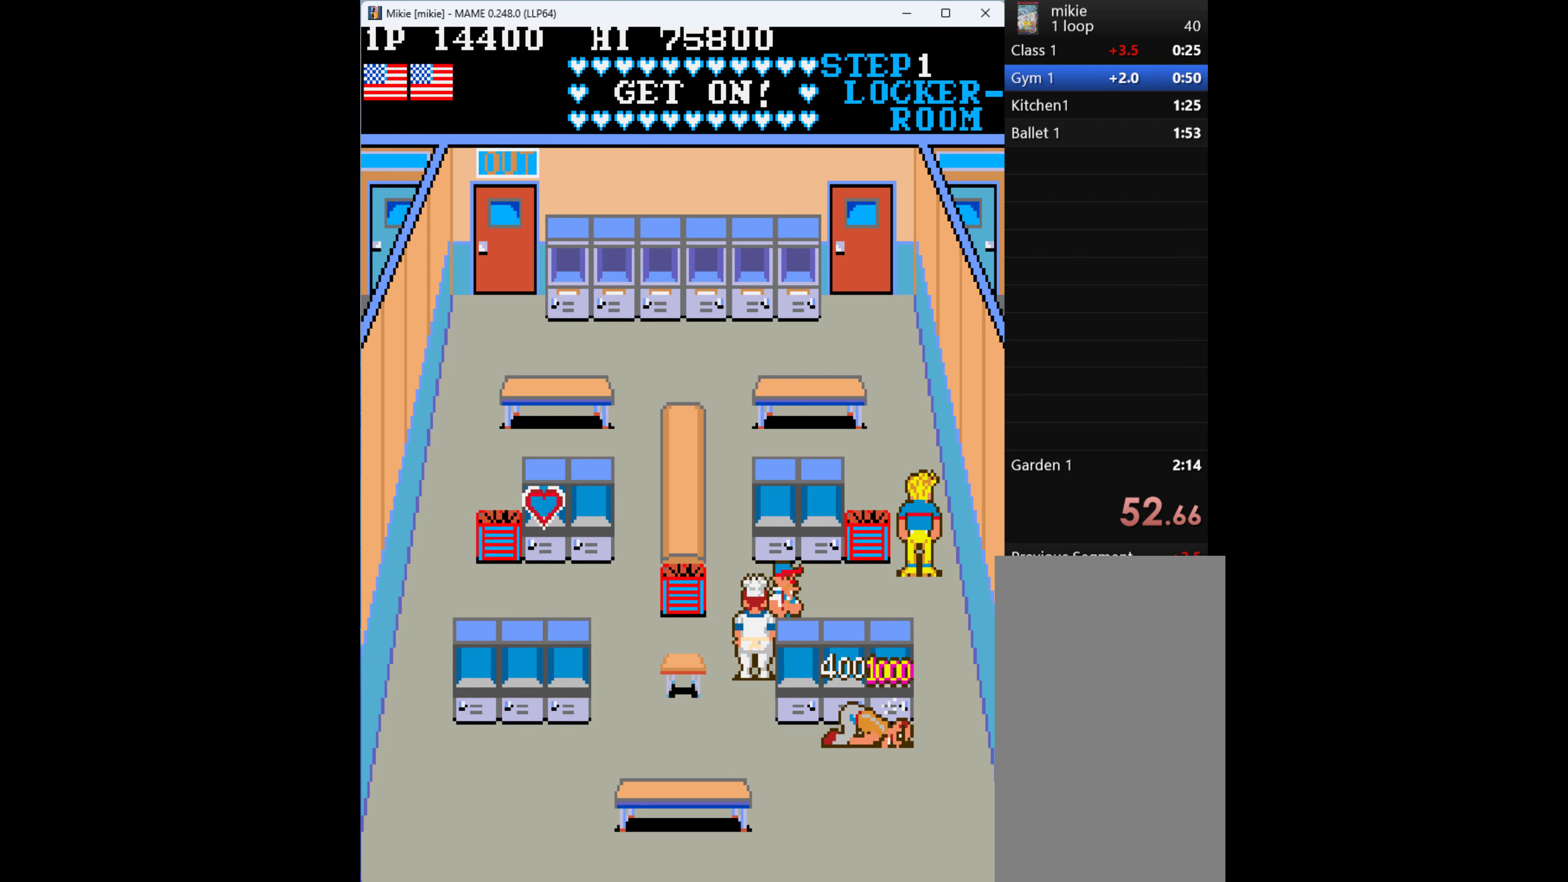
Gameplay with keyboard; each line is a JSON object with the keys held at the frame after it. "events" lists presses ("down") and releases ("up") of "1", "2", "3", "4", "a", "alt", "ctrl", "d", "down", "e", "h", "left", "q", "r", "right", "s", "shift", "space", "tab", "up", "w", "x" and "z" between this image and that frame as [ms after this image, input, new state], when the widget could be followed in between. No other keys are recorded. Mouse input is not recorded.
{"keys": ["up"], "events": []}
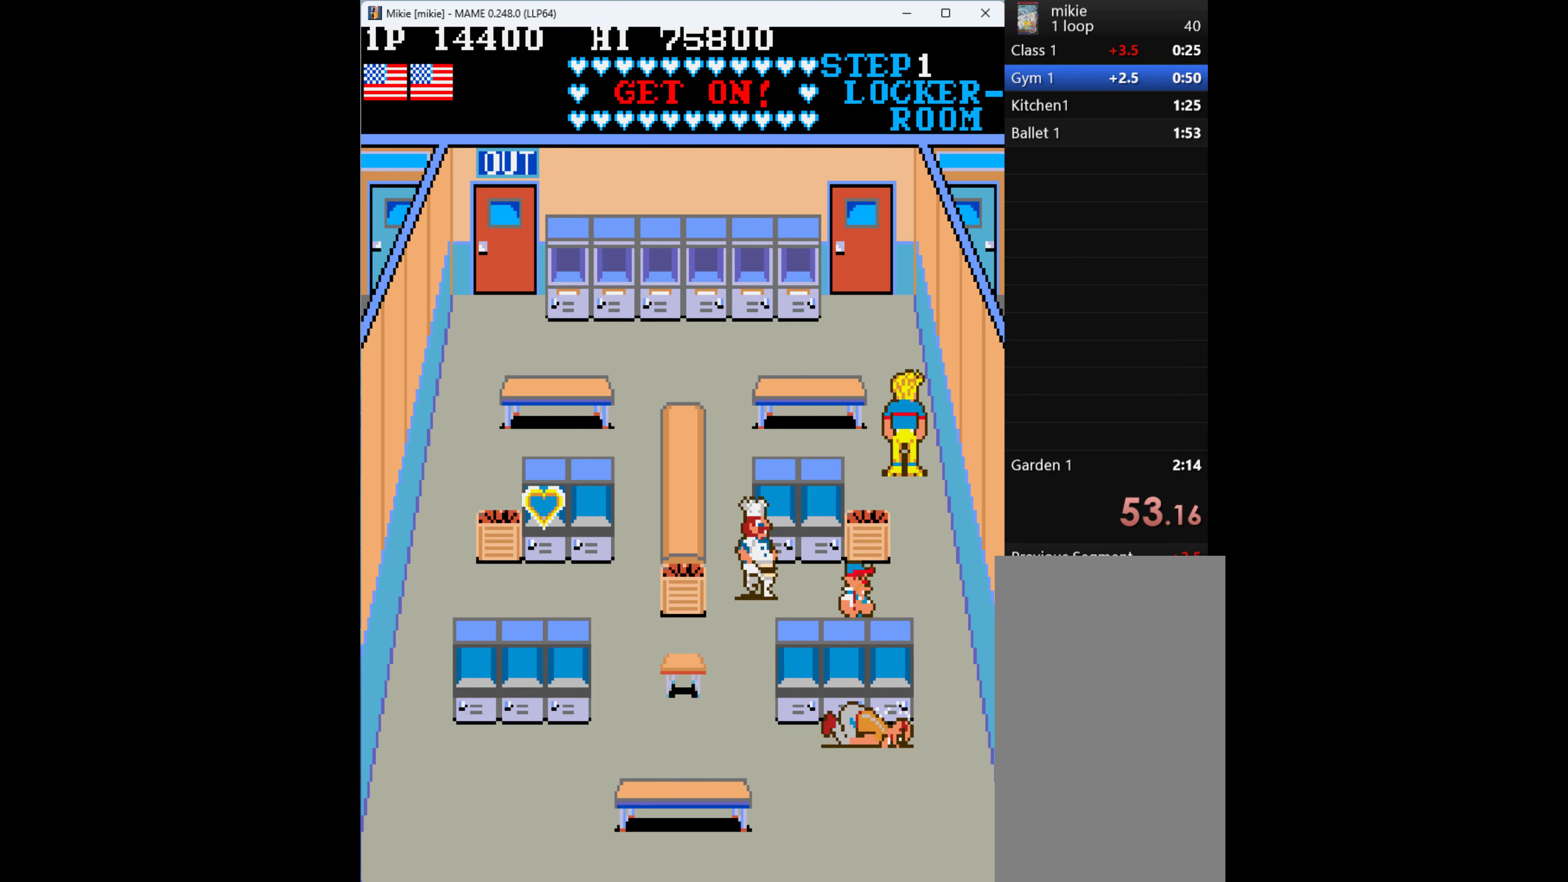
{"keys": ["up"], "events": []}
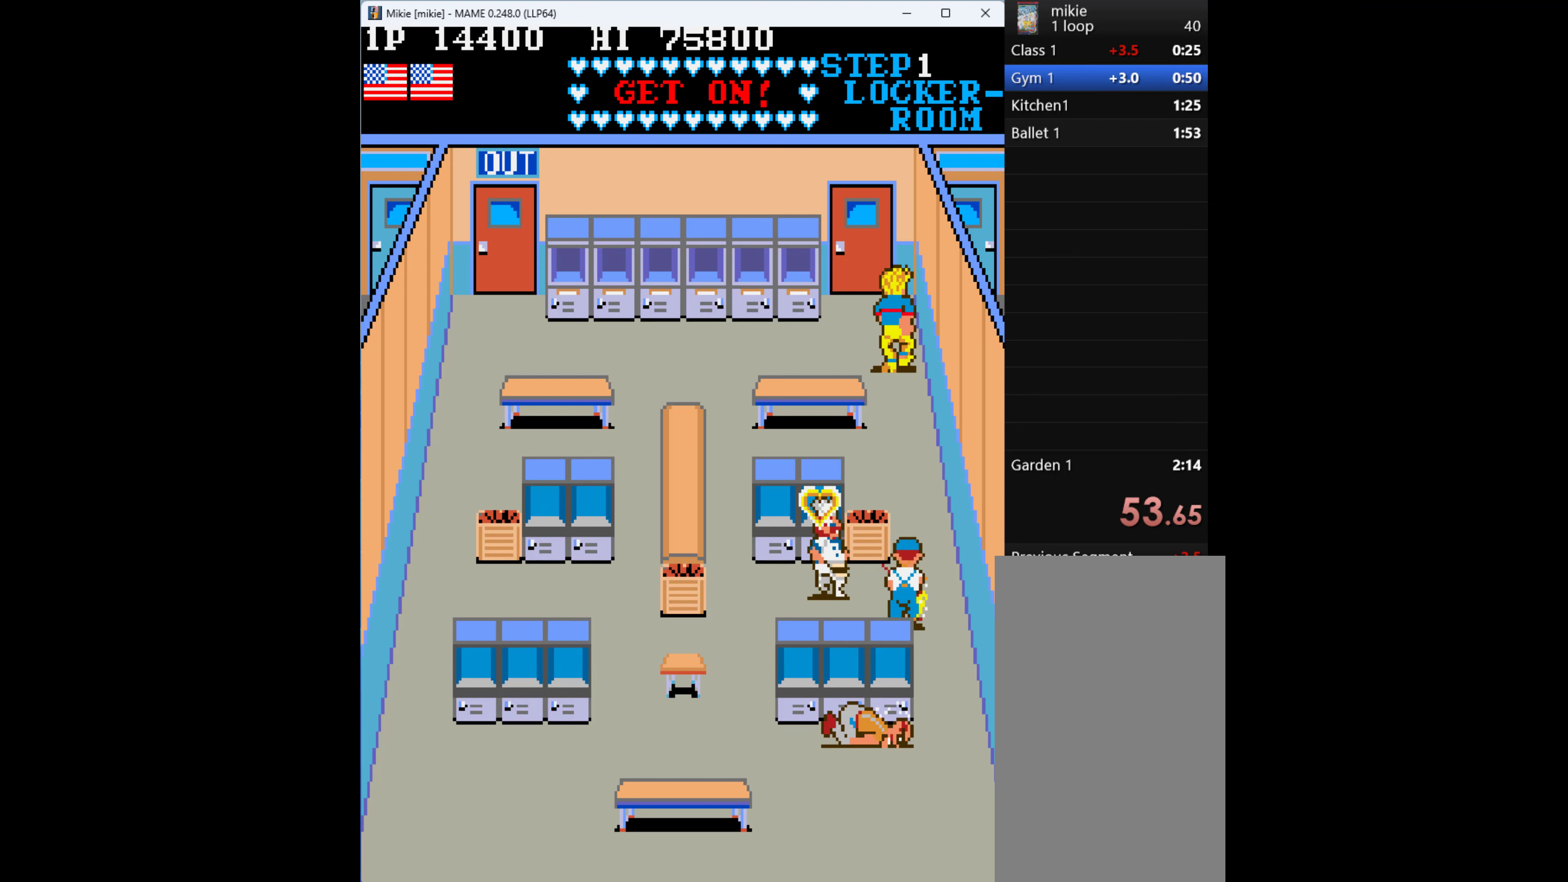
{"keys": ["left"], "events": [[133, "left", "down"], [233, "up", "up"]]}
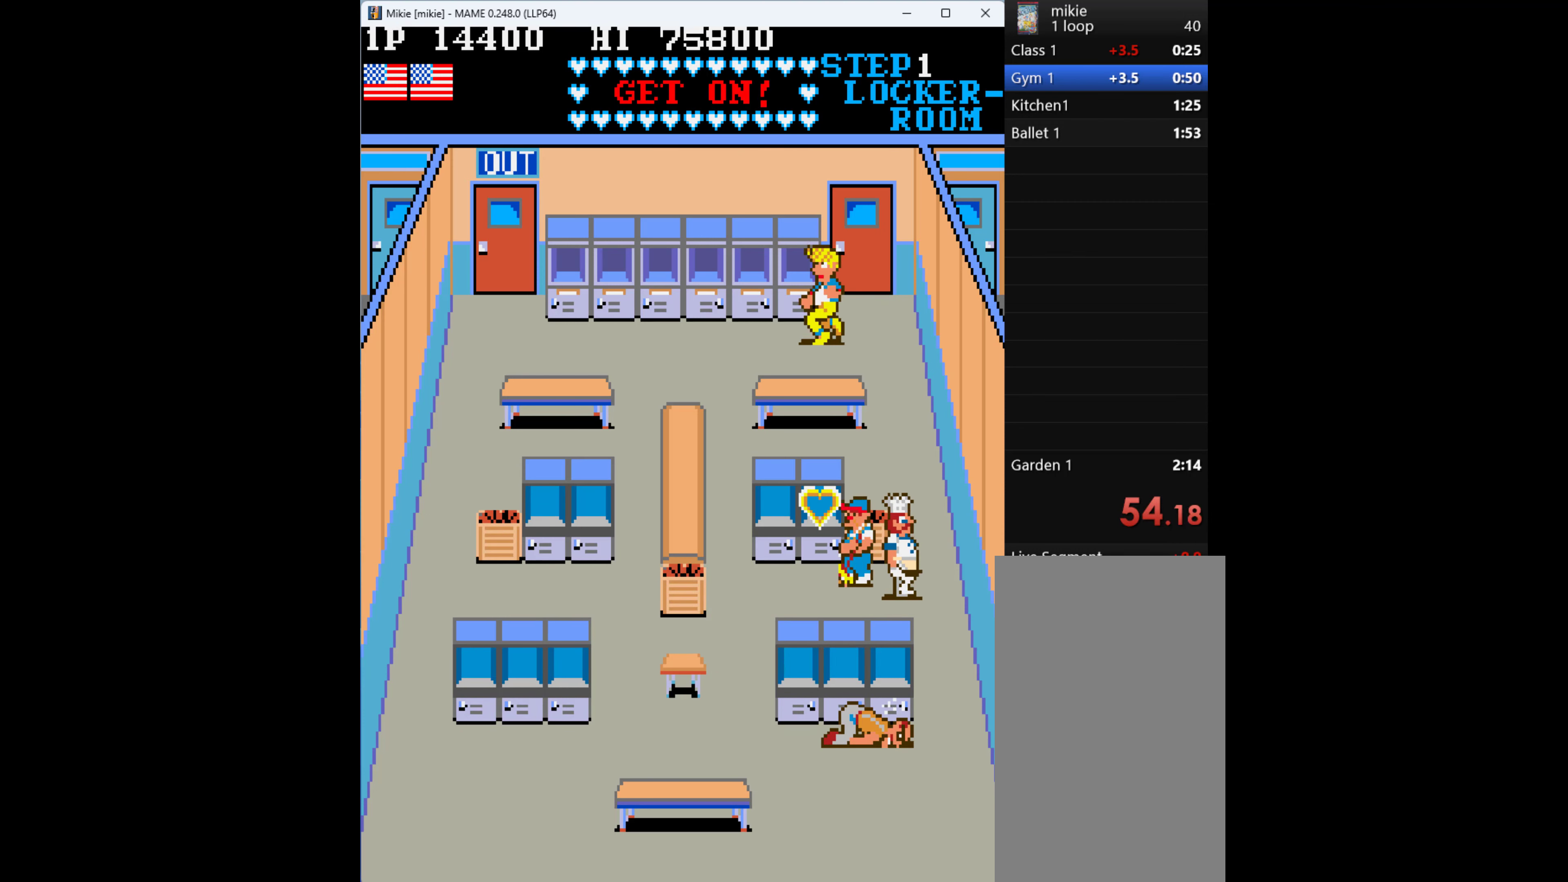
{"keys": ["left"], "events": []}
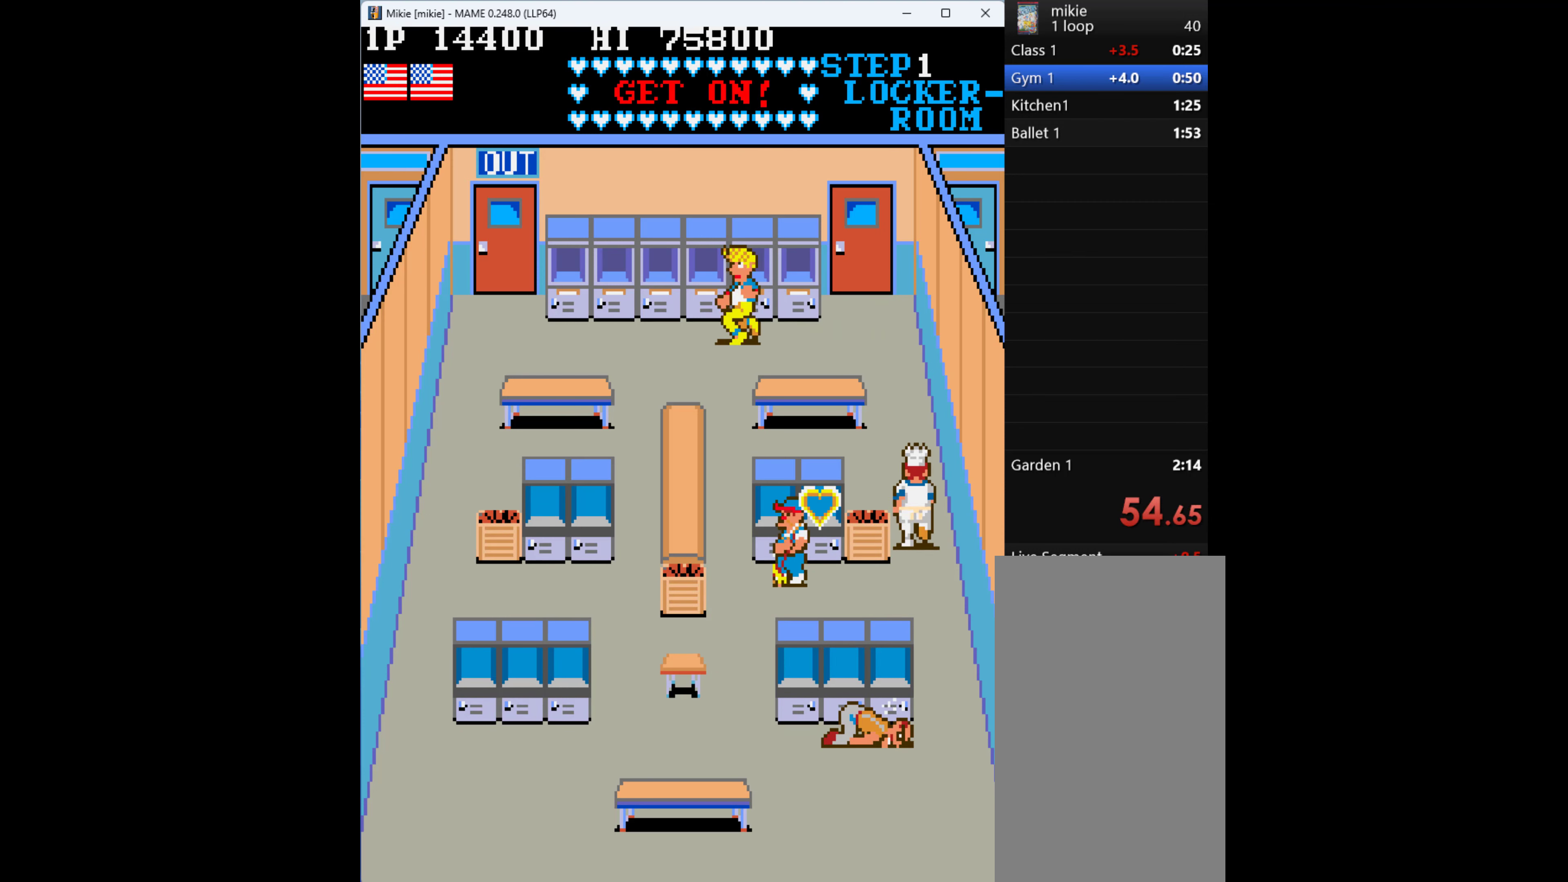
{"keys": ["left"], "events": []}
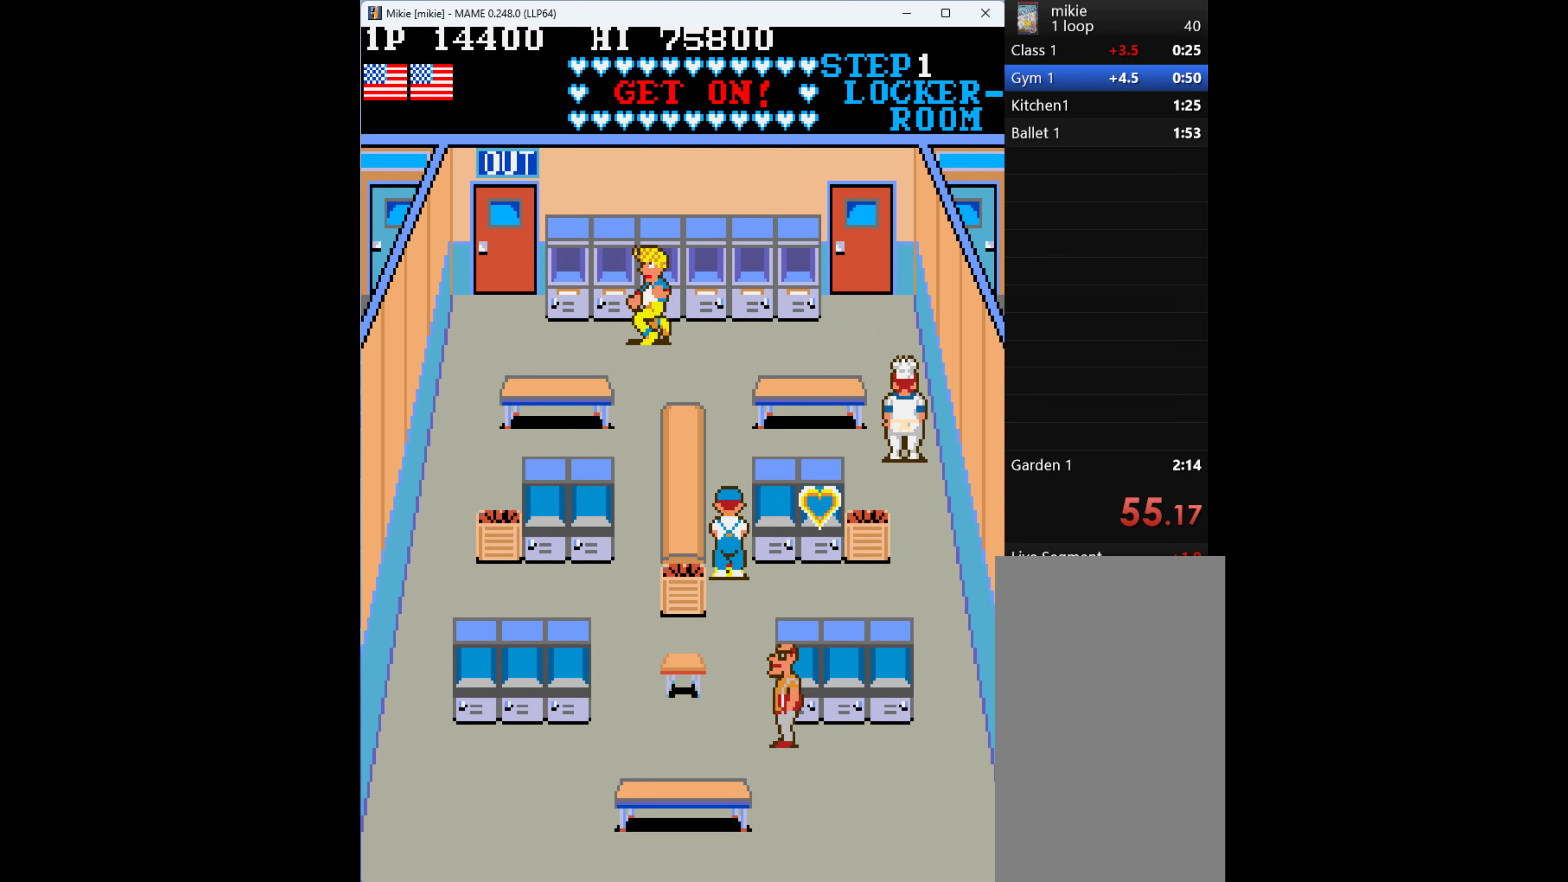
{"keys": ["left"], "events": []}
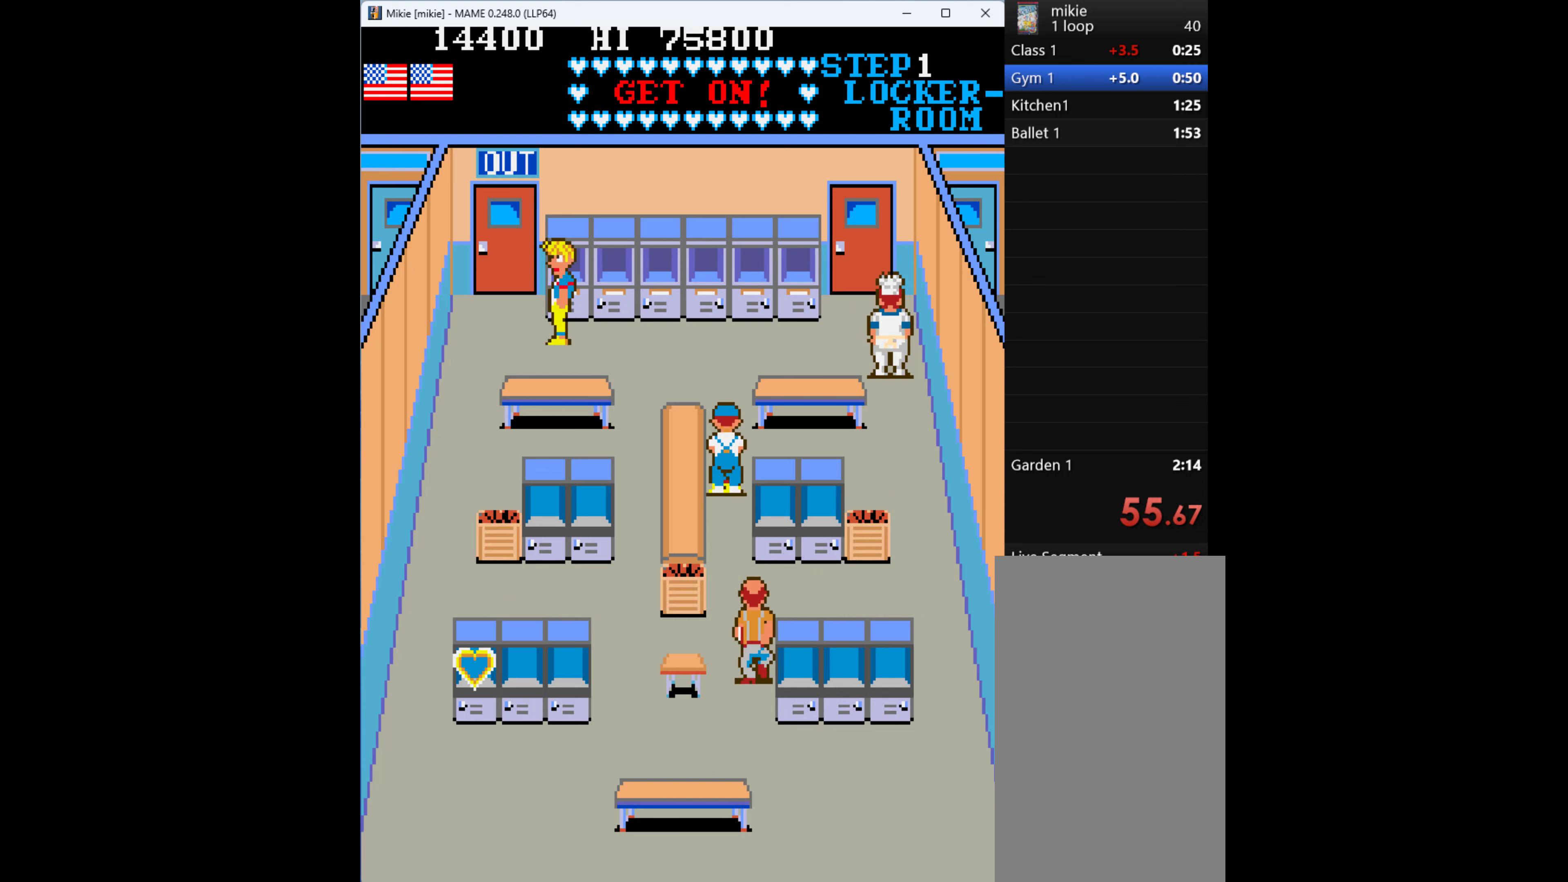
{"keys": ["up"], "events": [[334, "up", "down"], [400, "left", "up"]]}
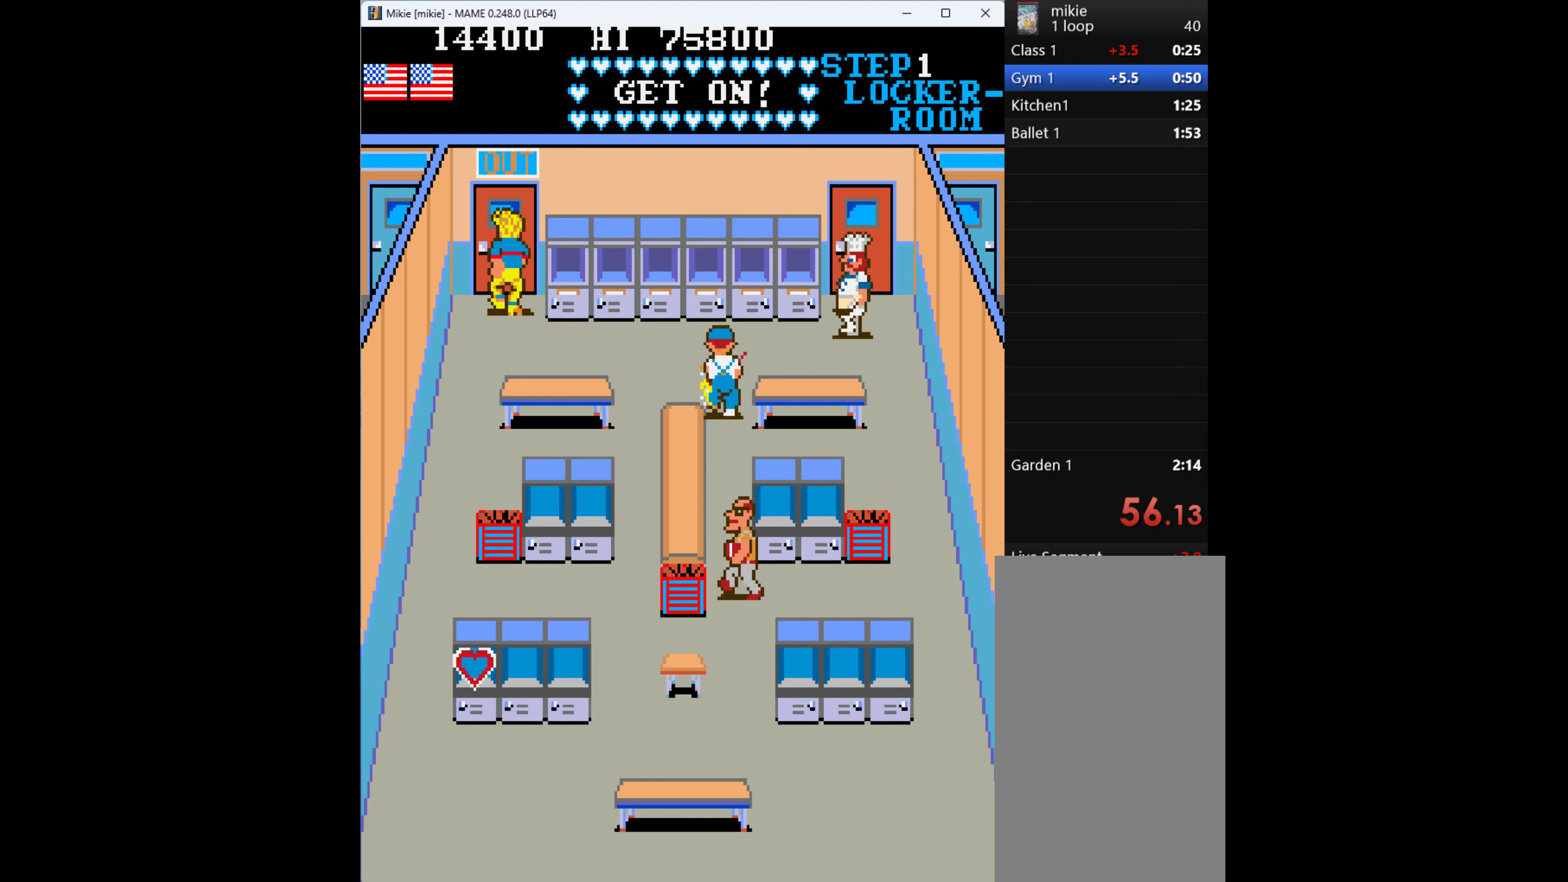
{"keys": ["1", "up"], "events": [[167, "w", "down"], [267, "w", "up"], [334, "w", "down"], [434, "w", "up"], [467, "1", "down"]]}
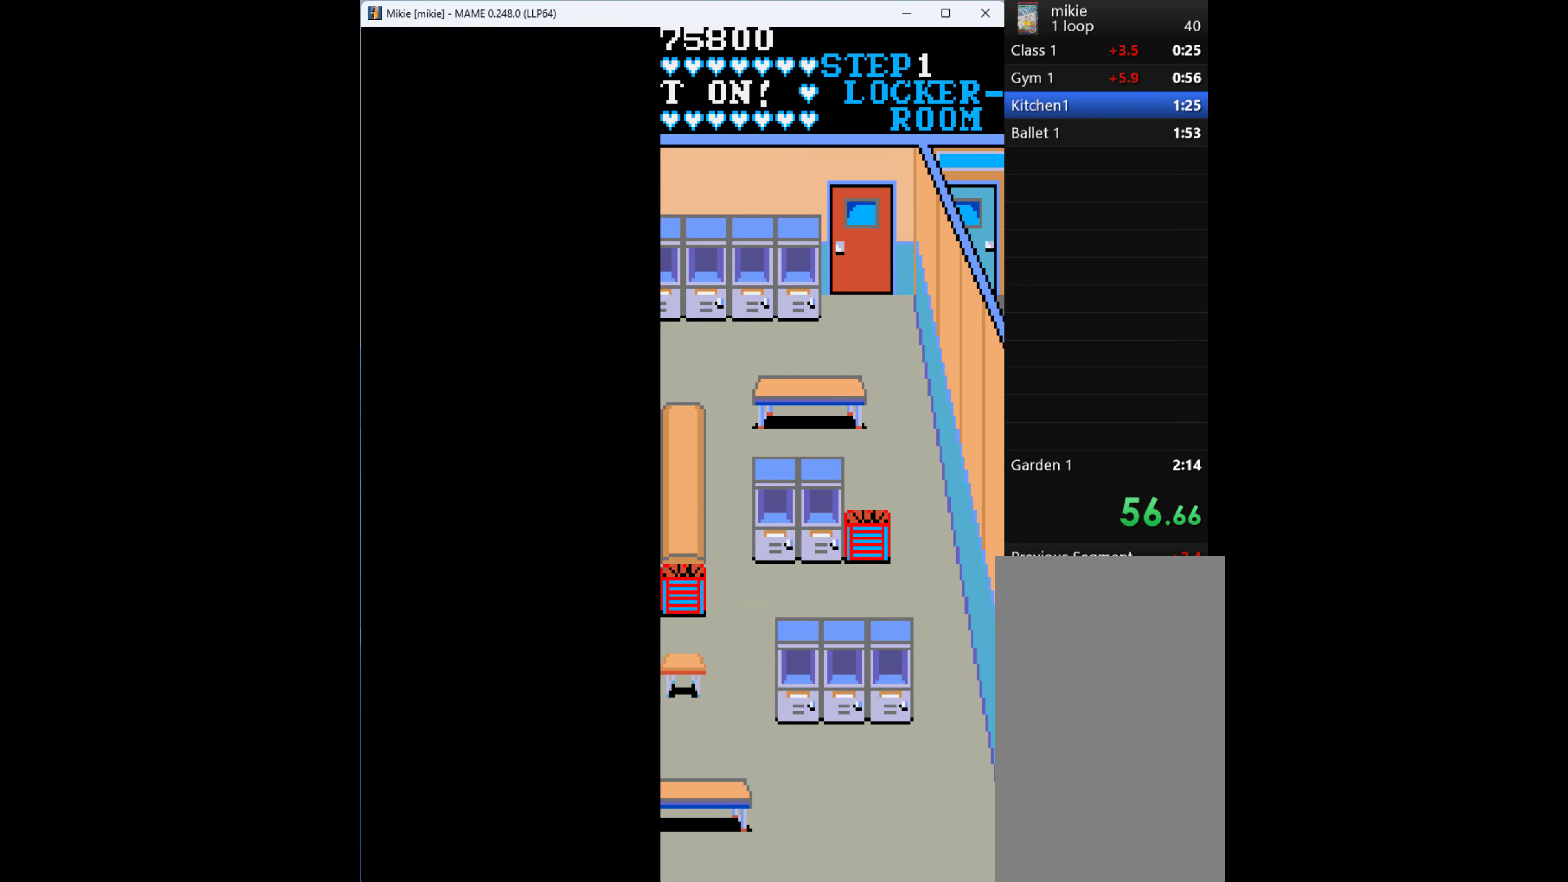
{"keys": [], "events": [[134, "1", "up"], [167, "up", "up"]]}
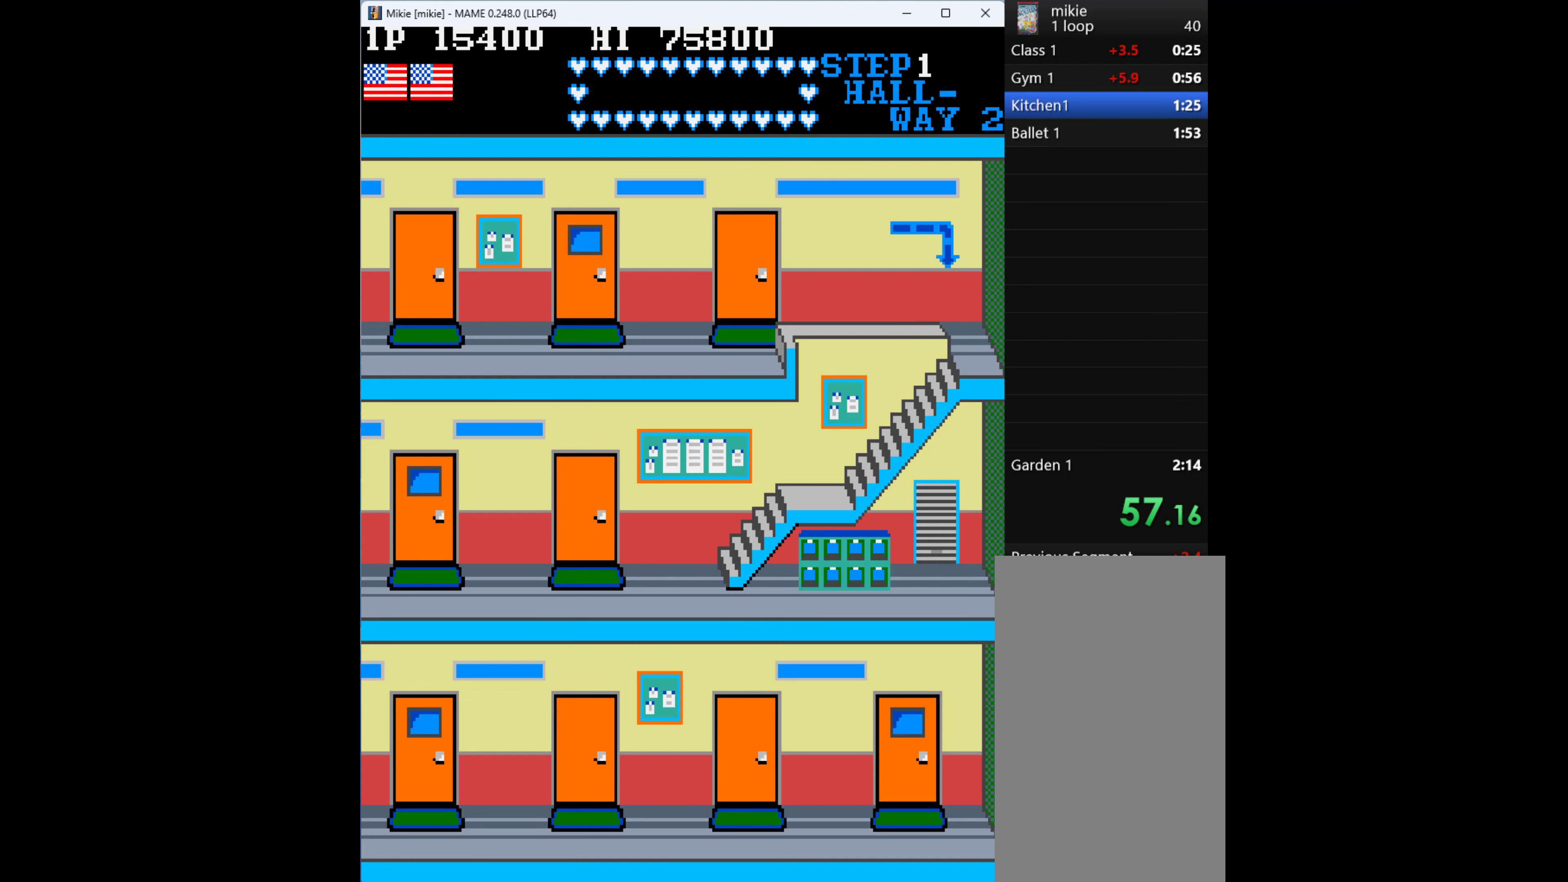
{"keys": [], "events": []}
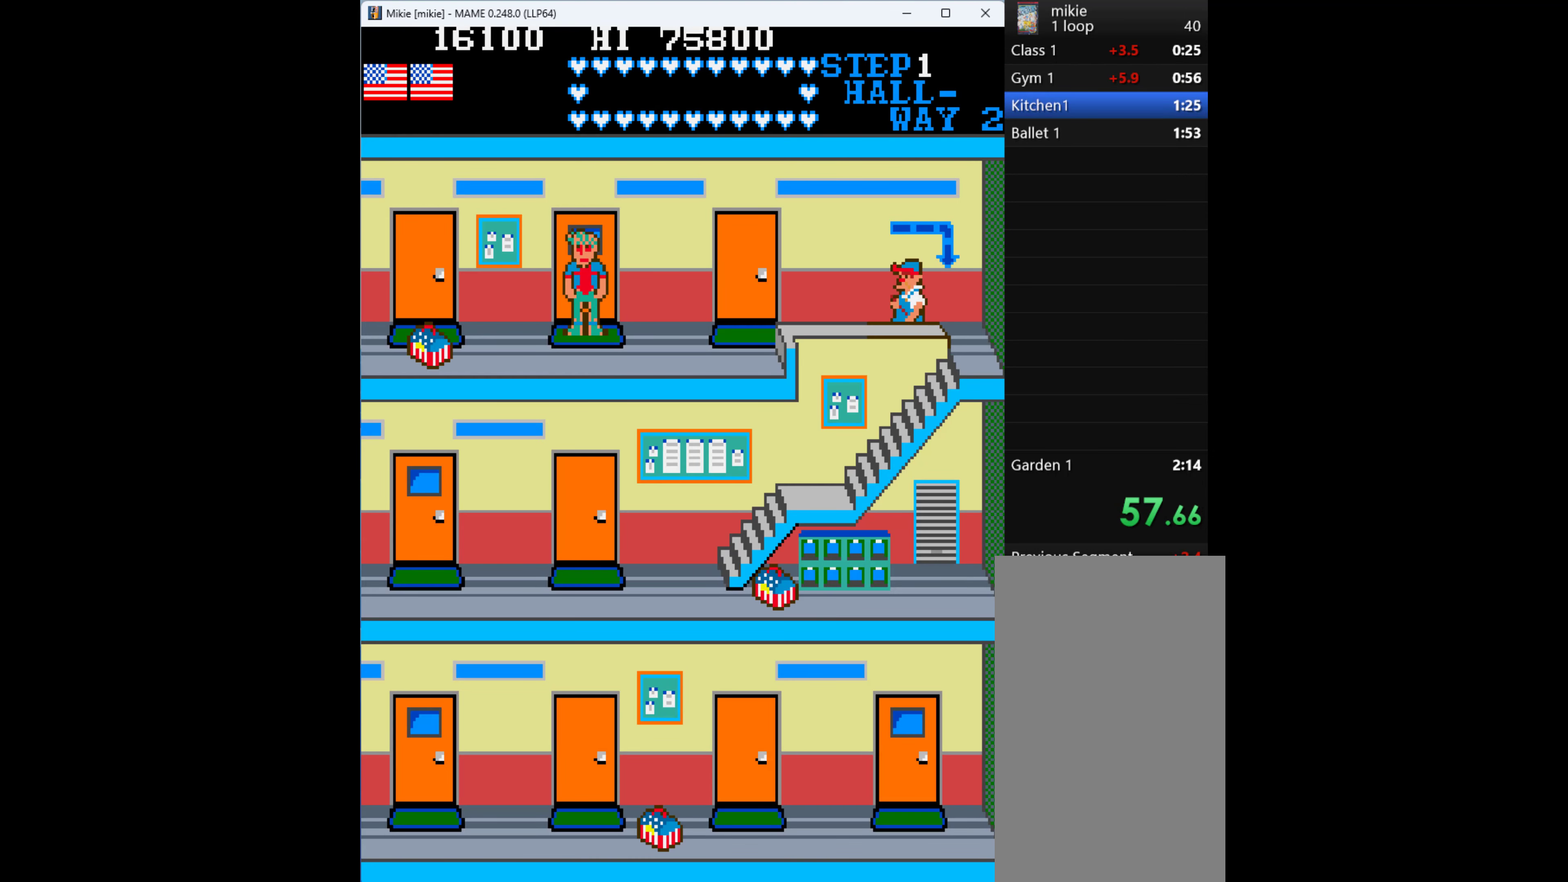
{"keys": [], "events": []}
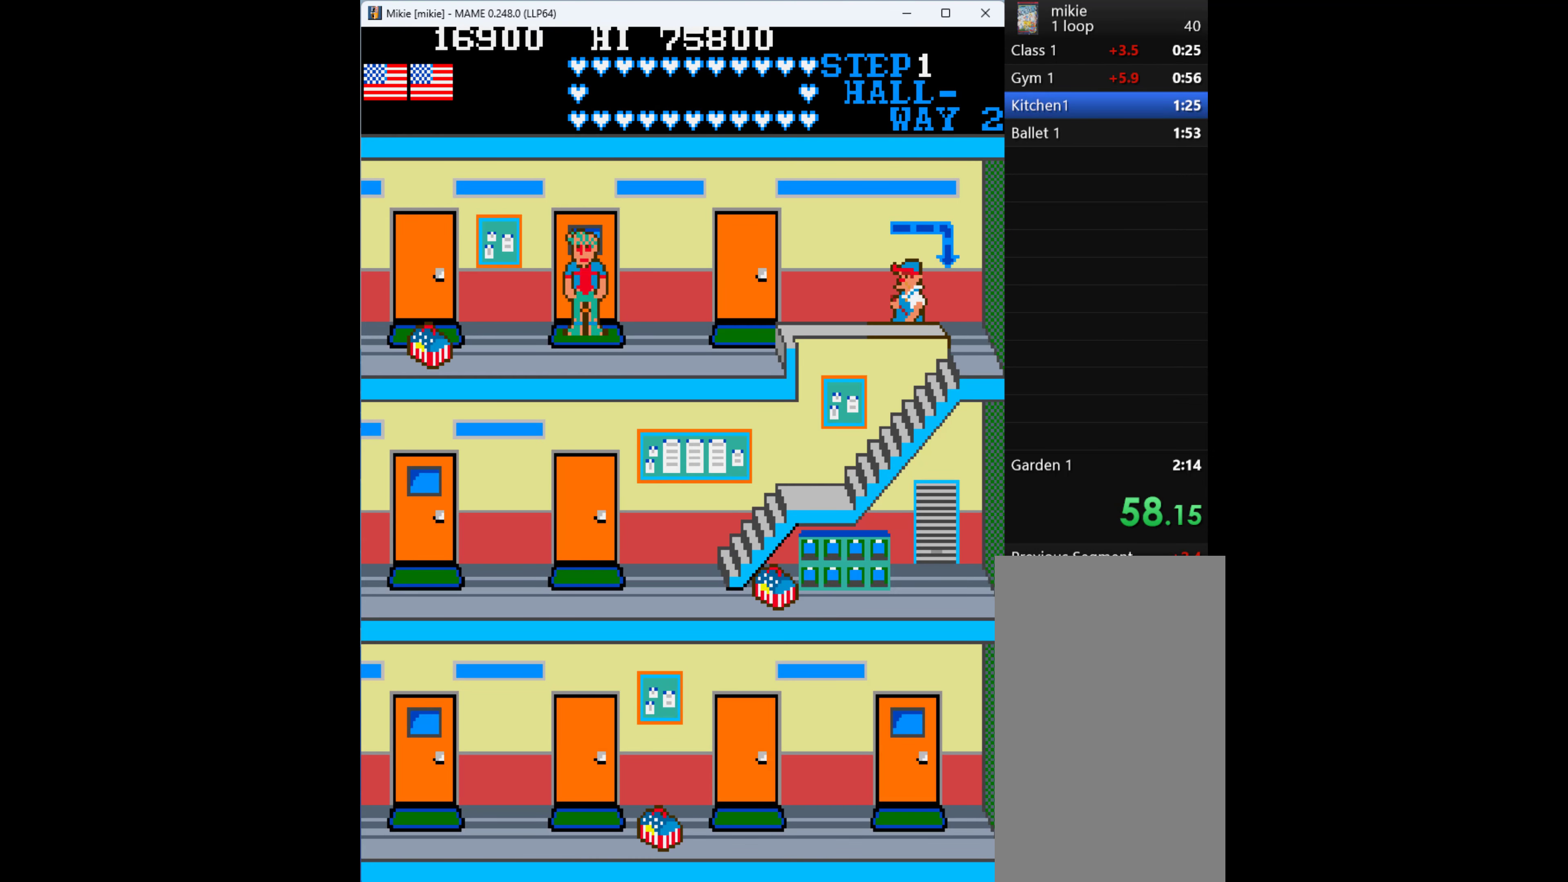
{"keys": ["right"], "events": [[167, "right", "down"]]}
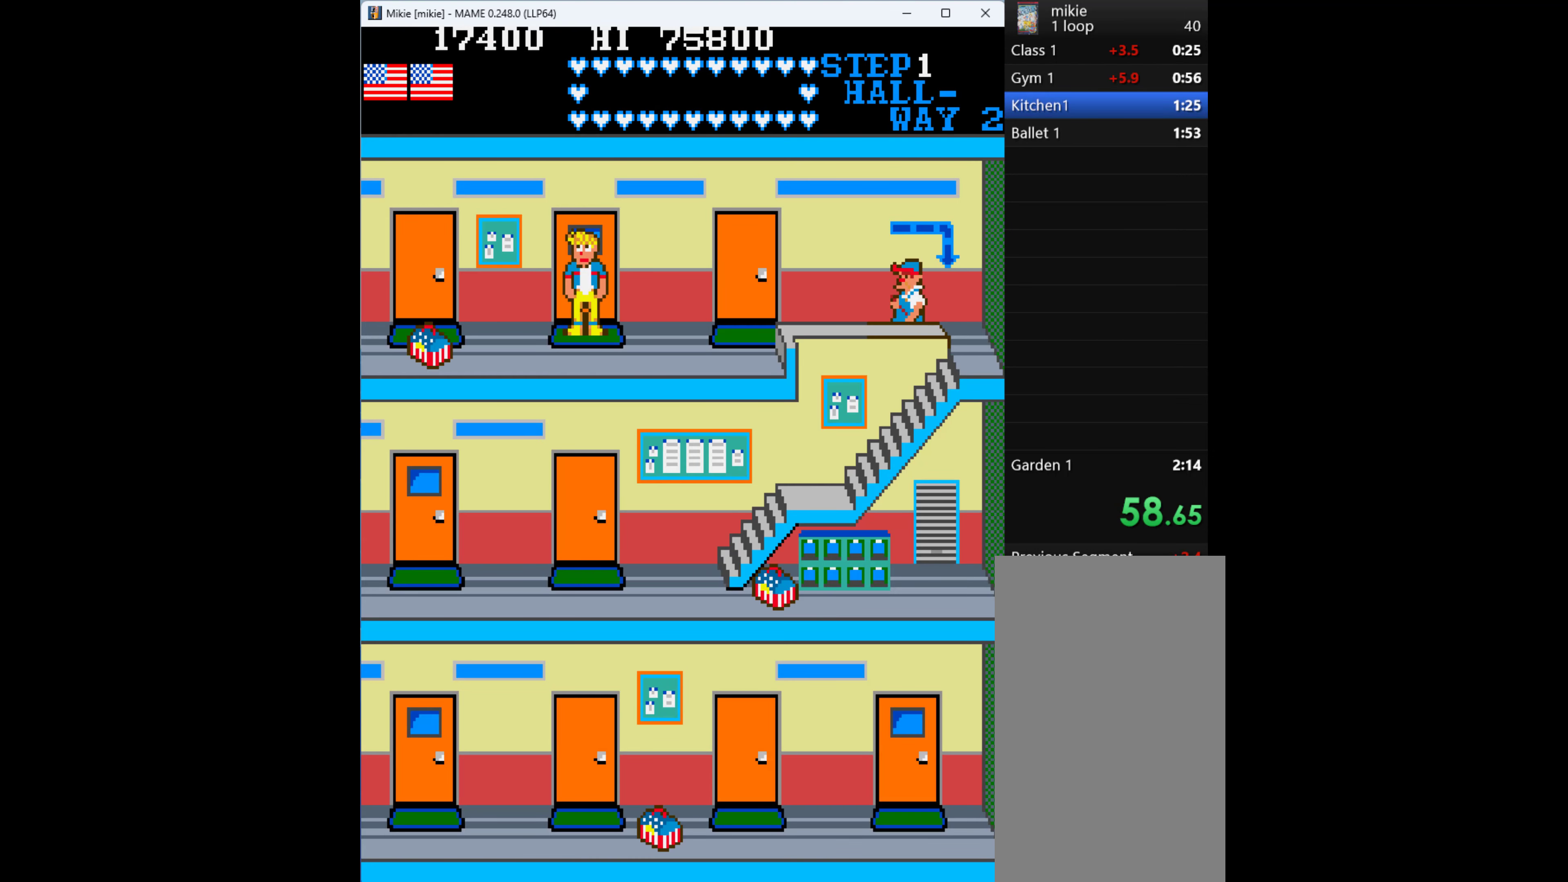
{"keys": ["right"], "events": []}
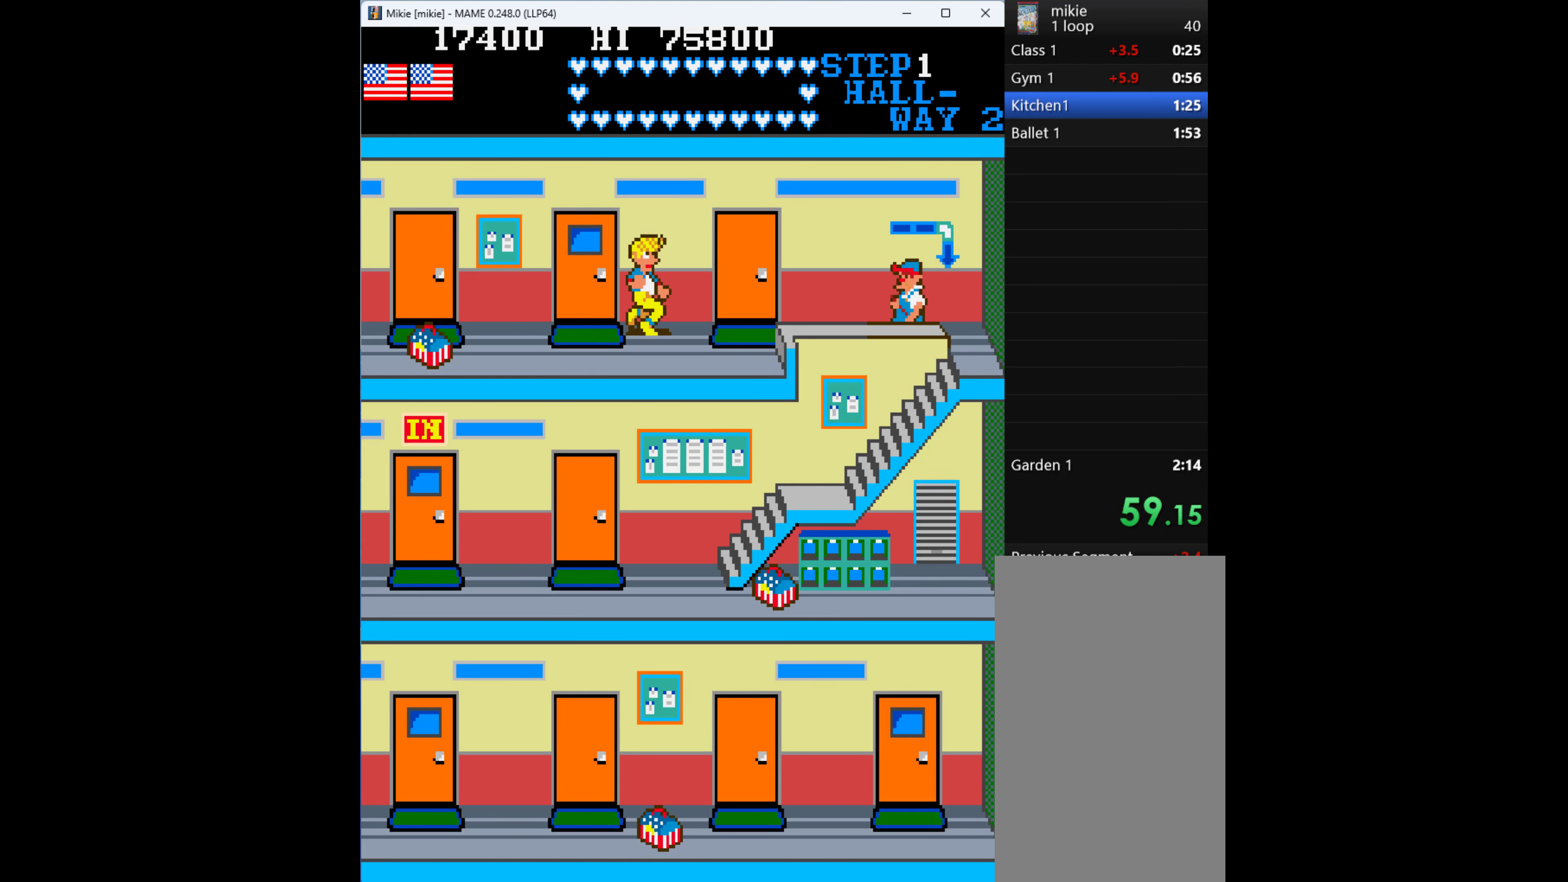
{"keys": ["right"], "events": []}
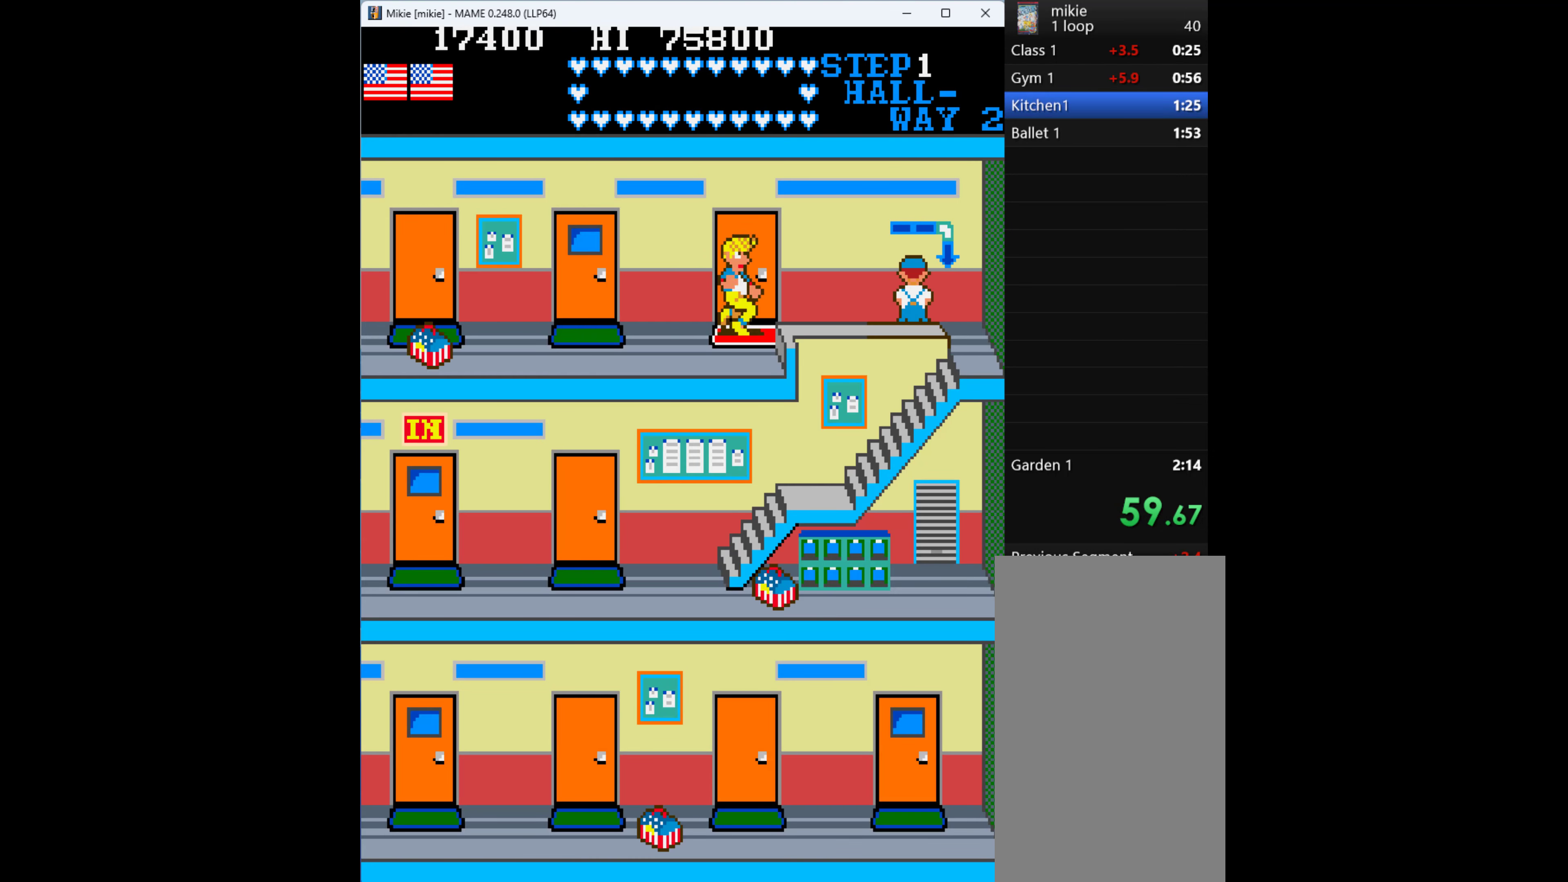
{"keys": ["right"], "events": []}
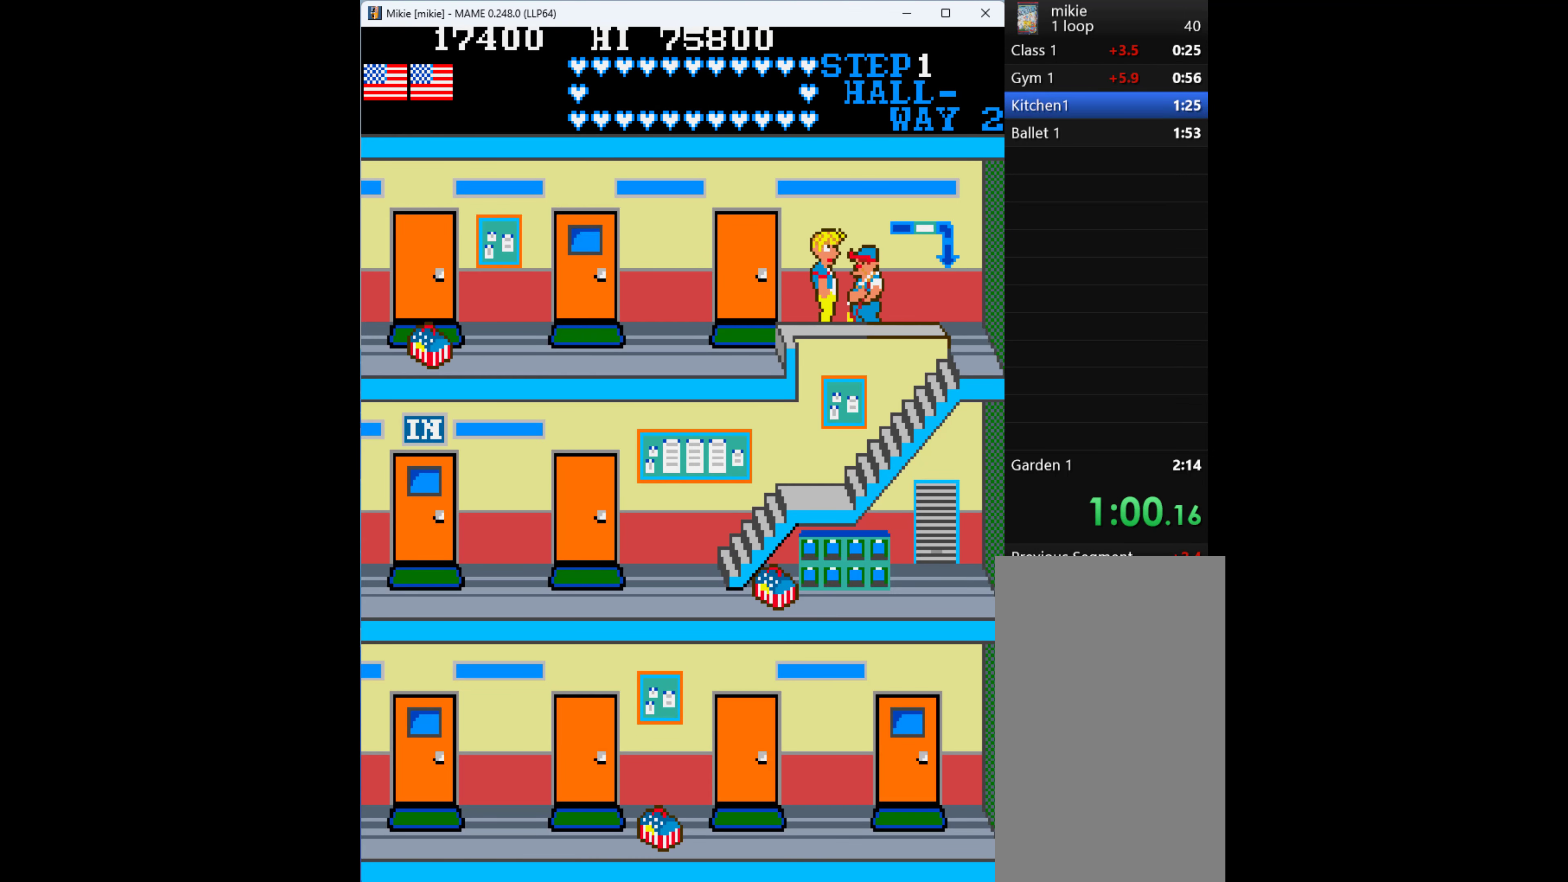
{"keys": ["right"], "events": [[34, "q", "down"], [34, "right", "up"], [167, "q", "up"], [300, "right", "down"]]}
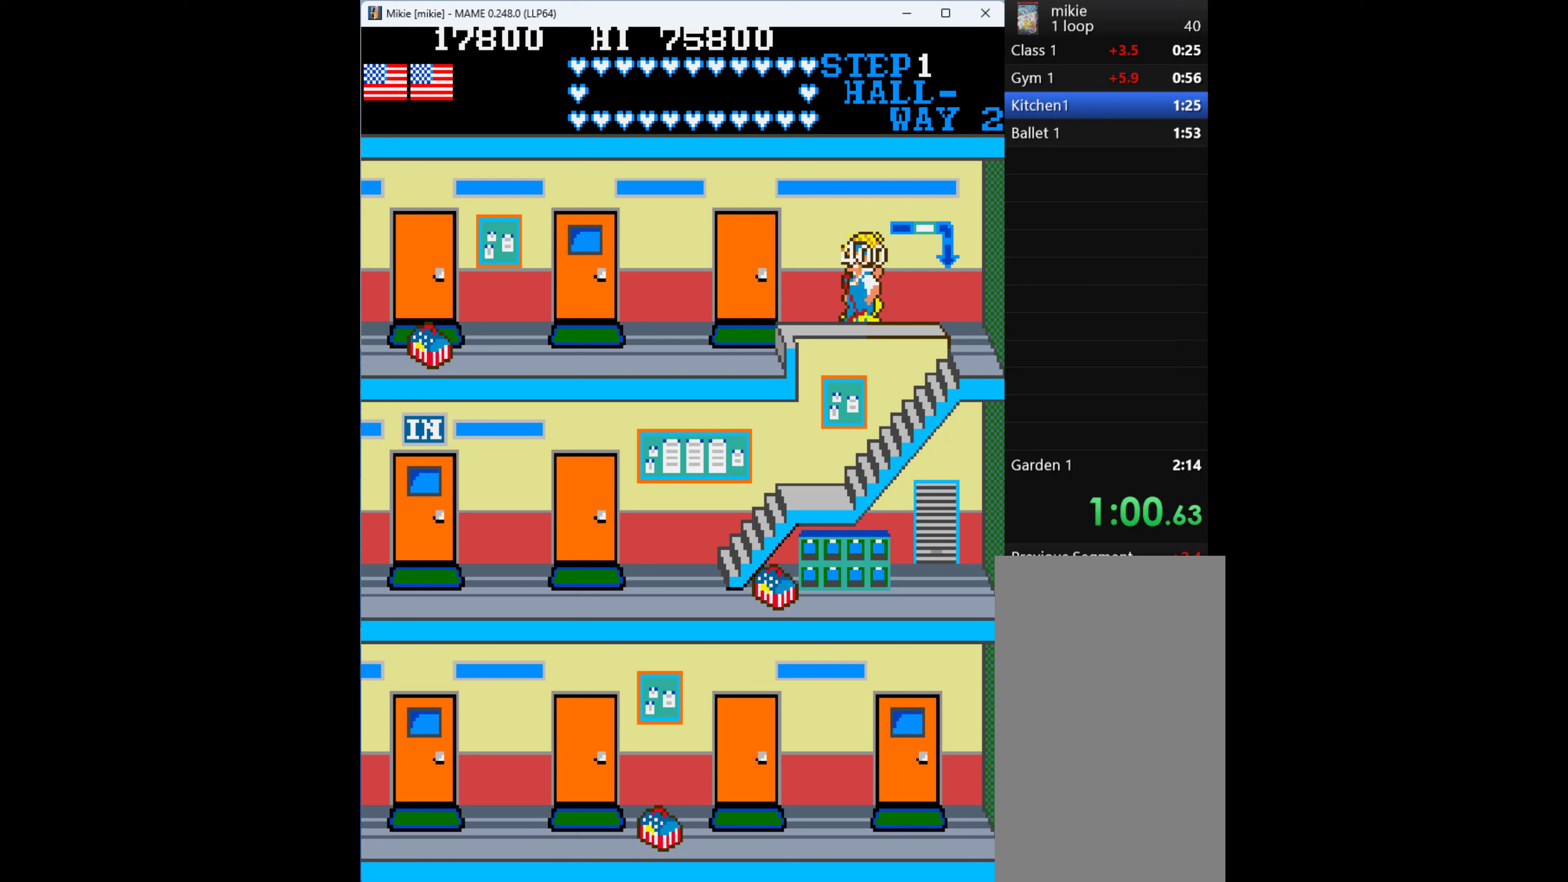
{"keys": ["right"], "events": []}
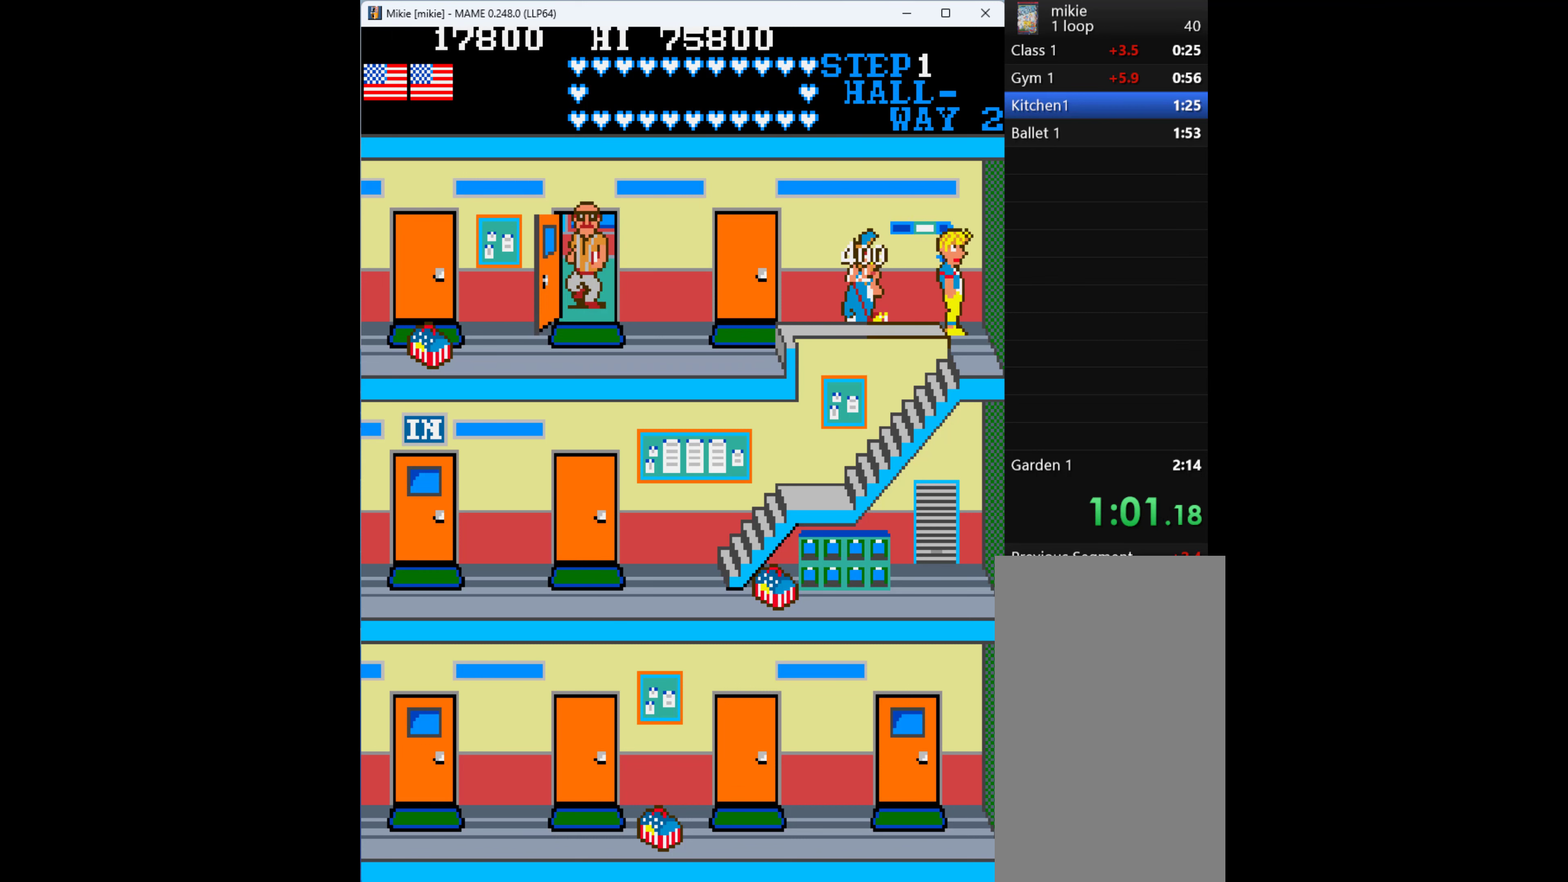
{"keys": ["down", "left"], "events": [[133, "down", "down"], [200, "right", "up"], [433, "left", "down"]]}
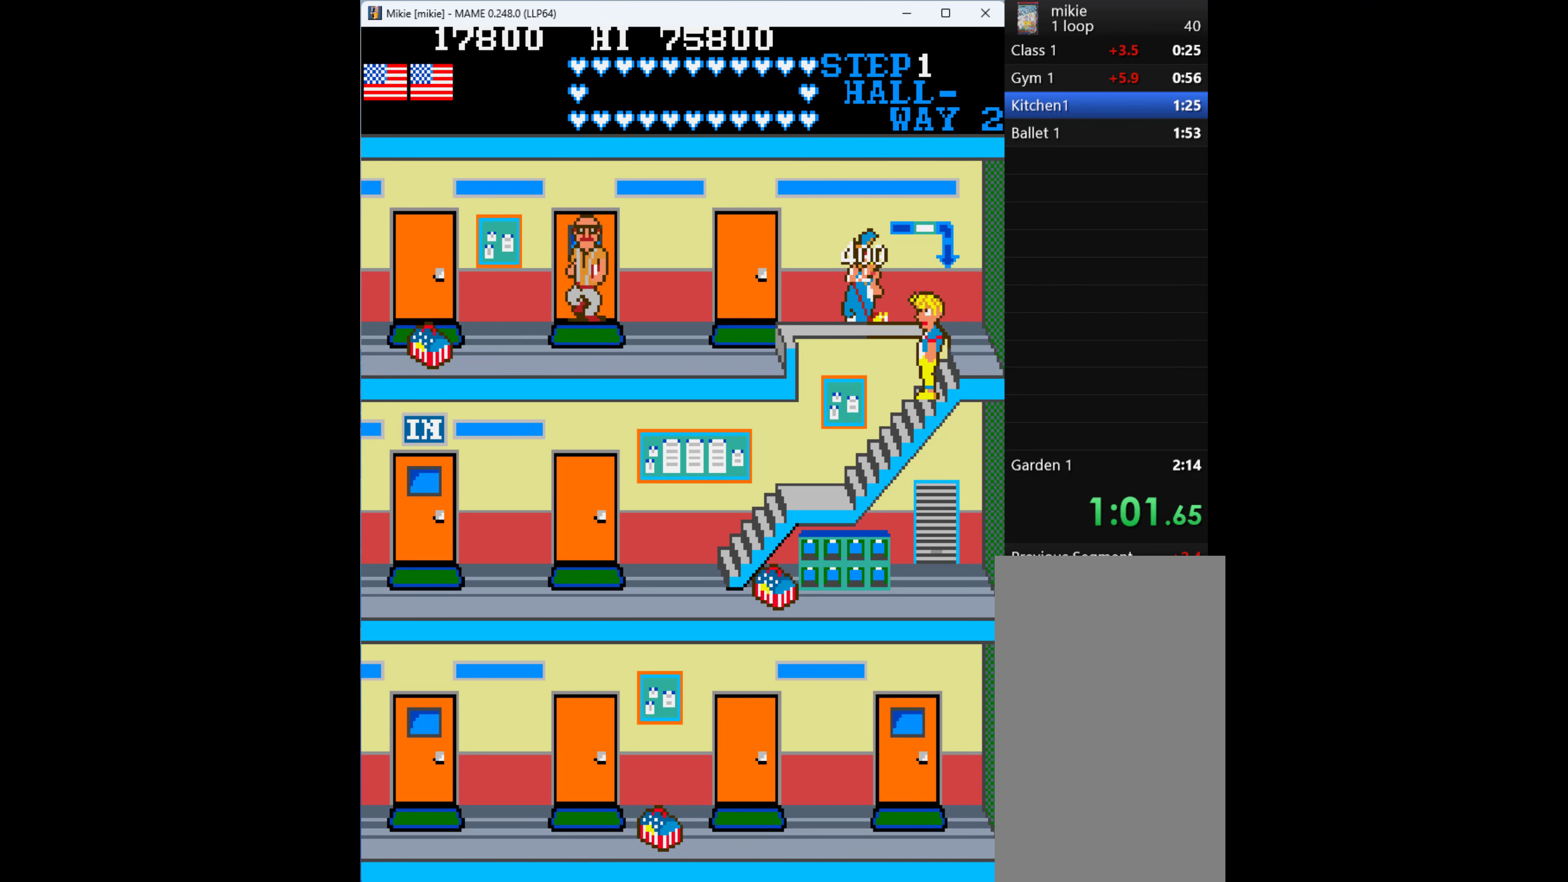
{"keys": ["left"], "events": [[33, "down", "up"]]}
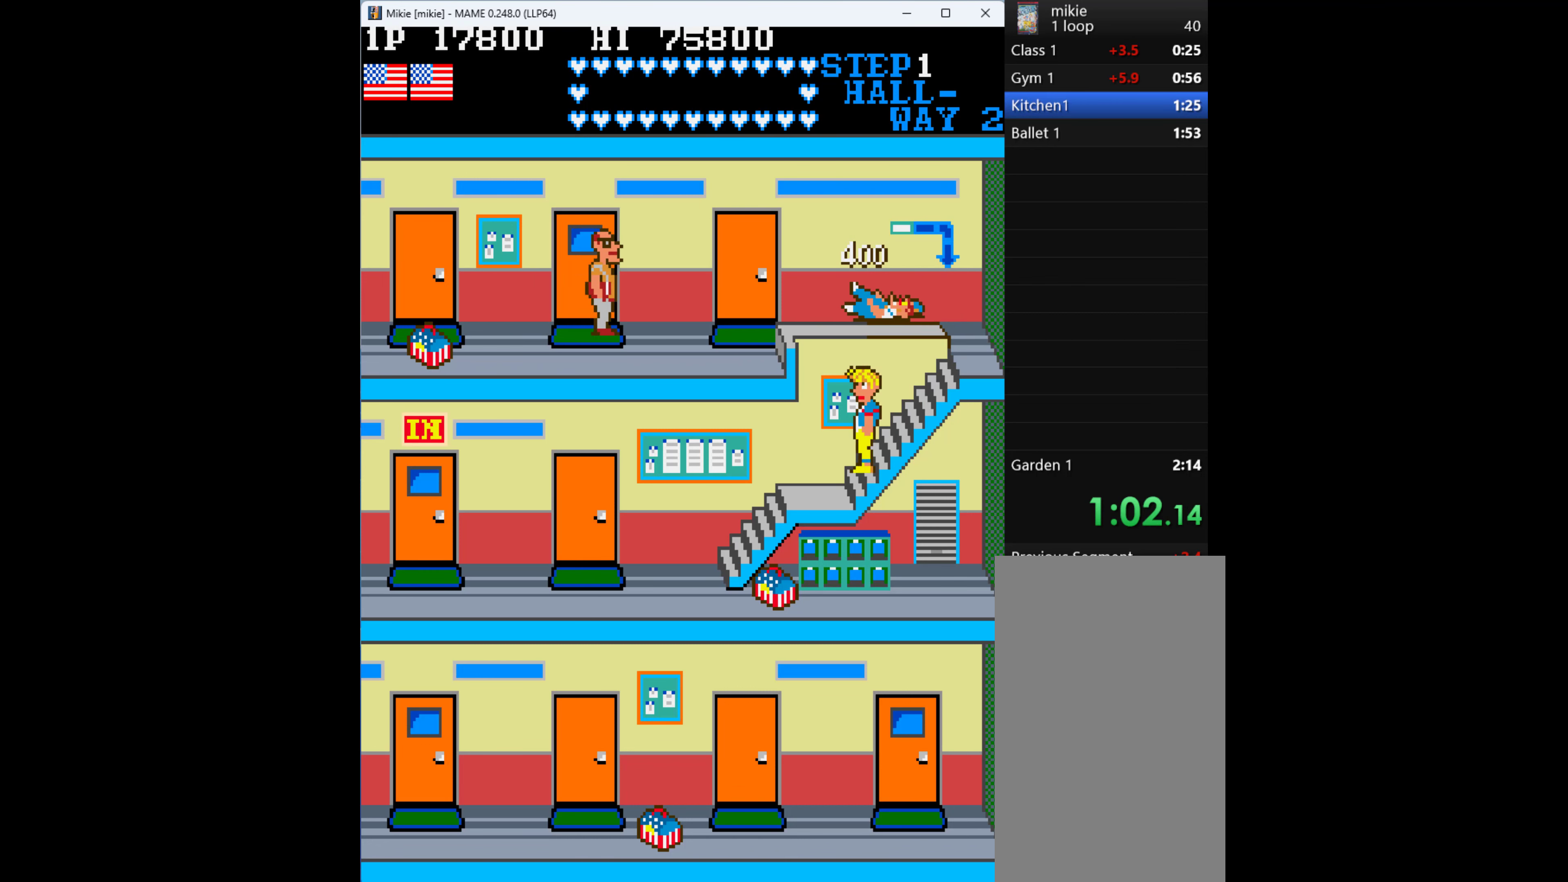
{"keys": ["left"], "events": []}
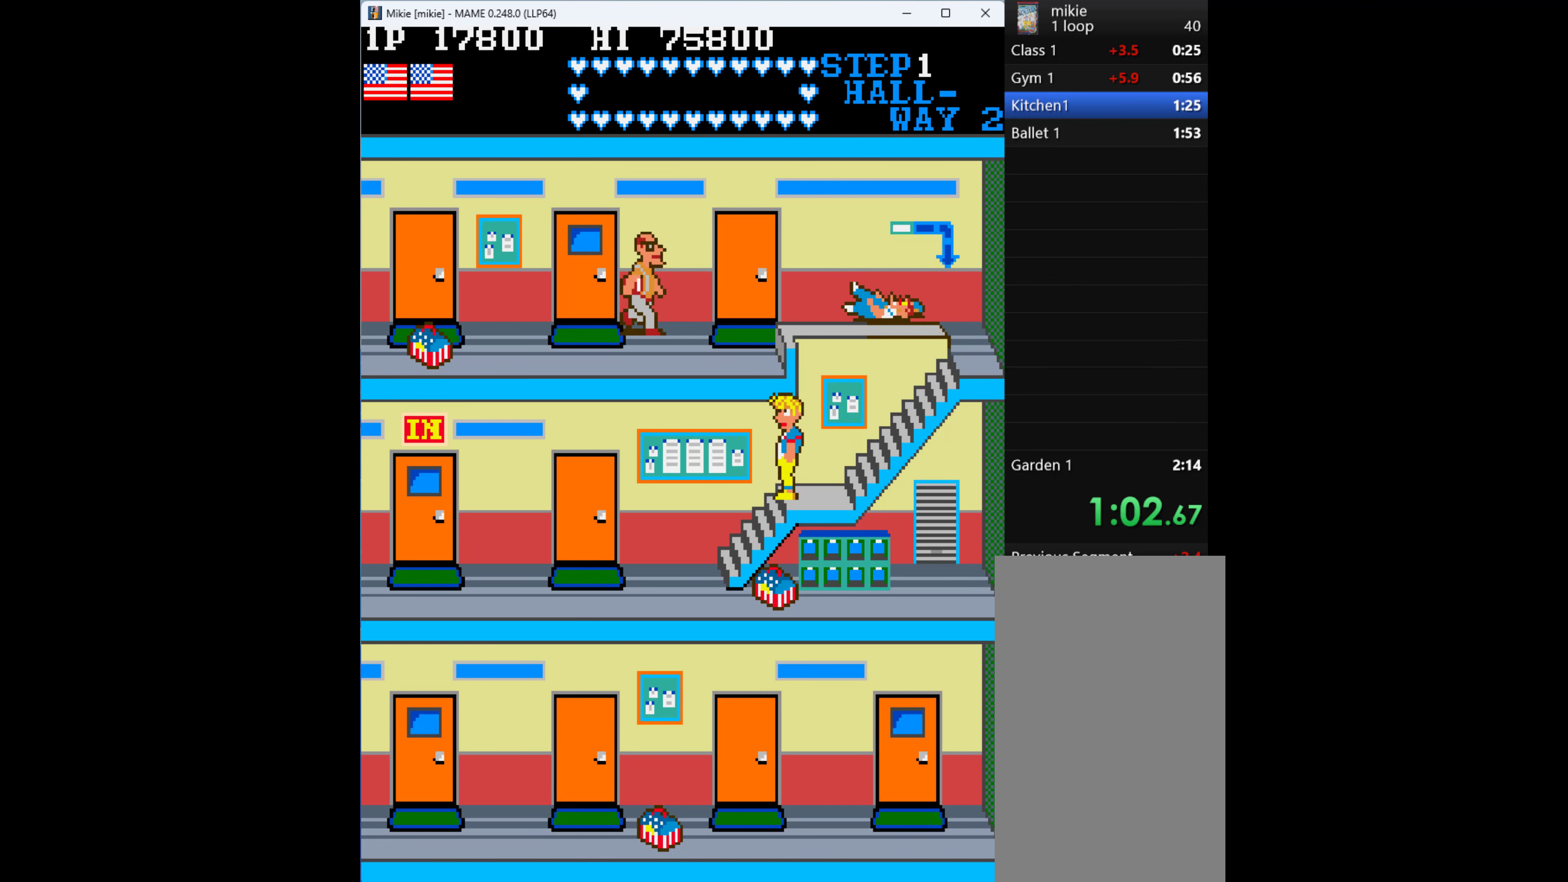
{"keys": ["left"], "events": []}
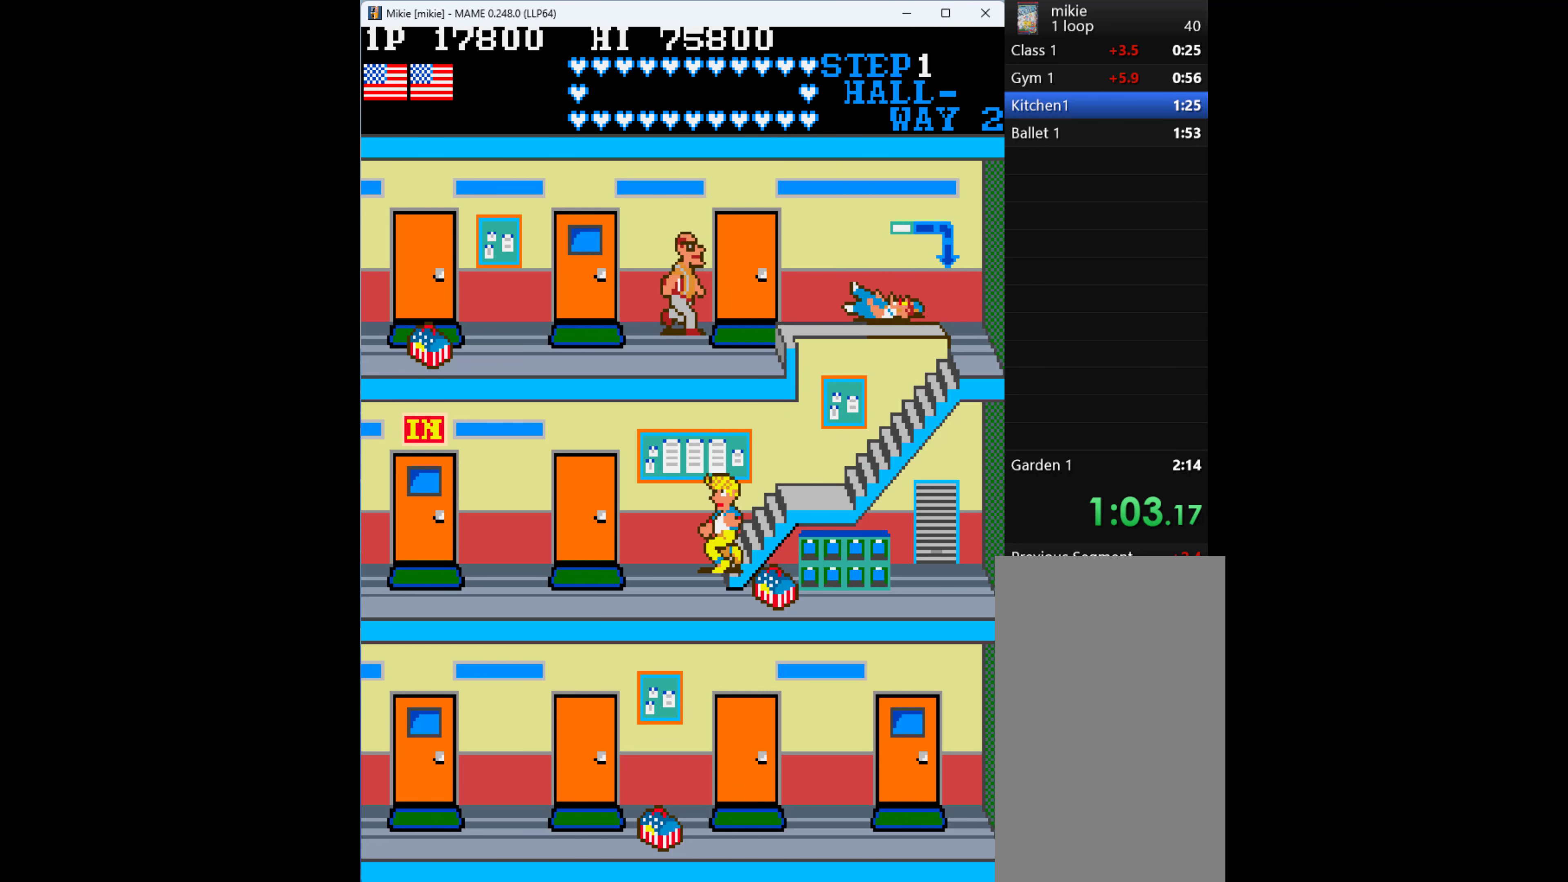
{"keys": ["left"], "events": []}
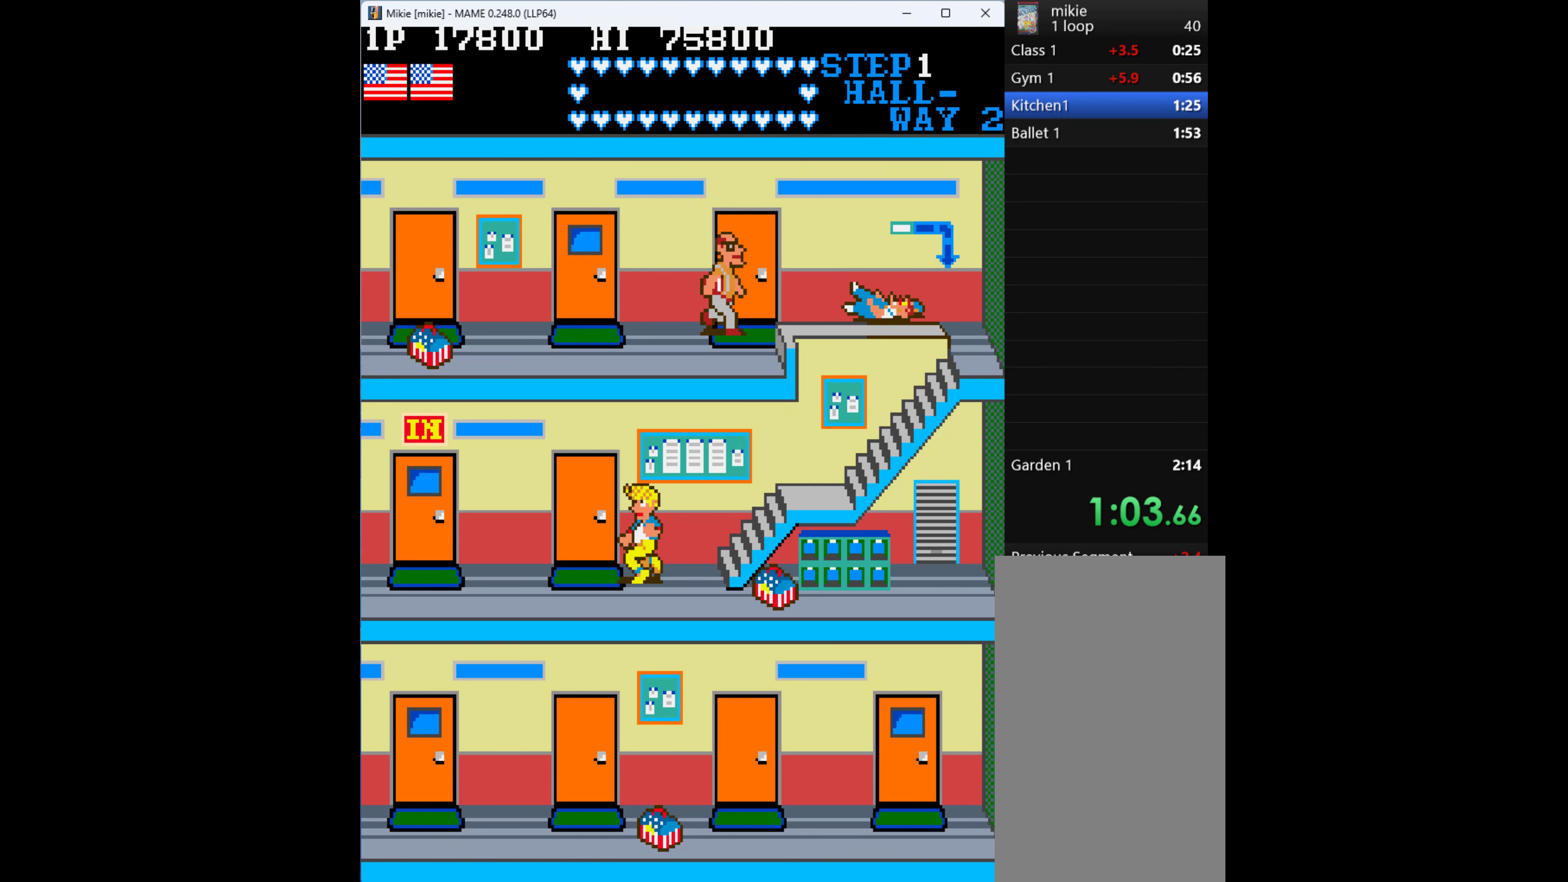
{"keys": ["left"], "events": []}
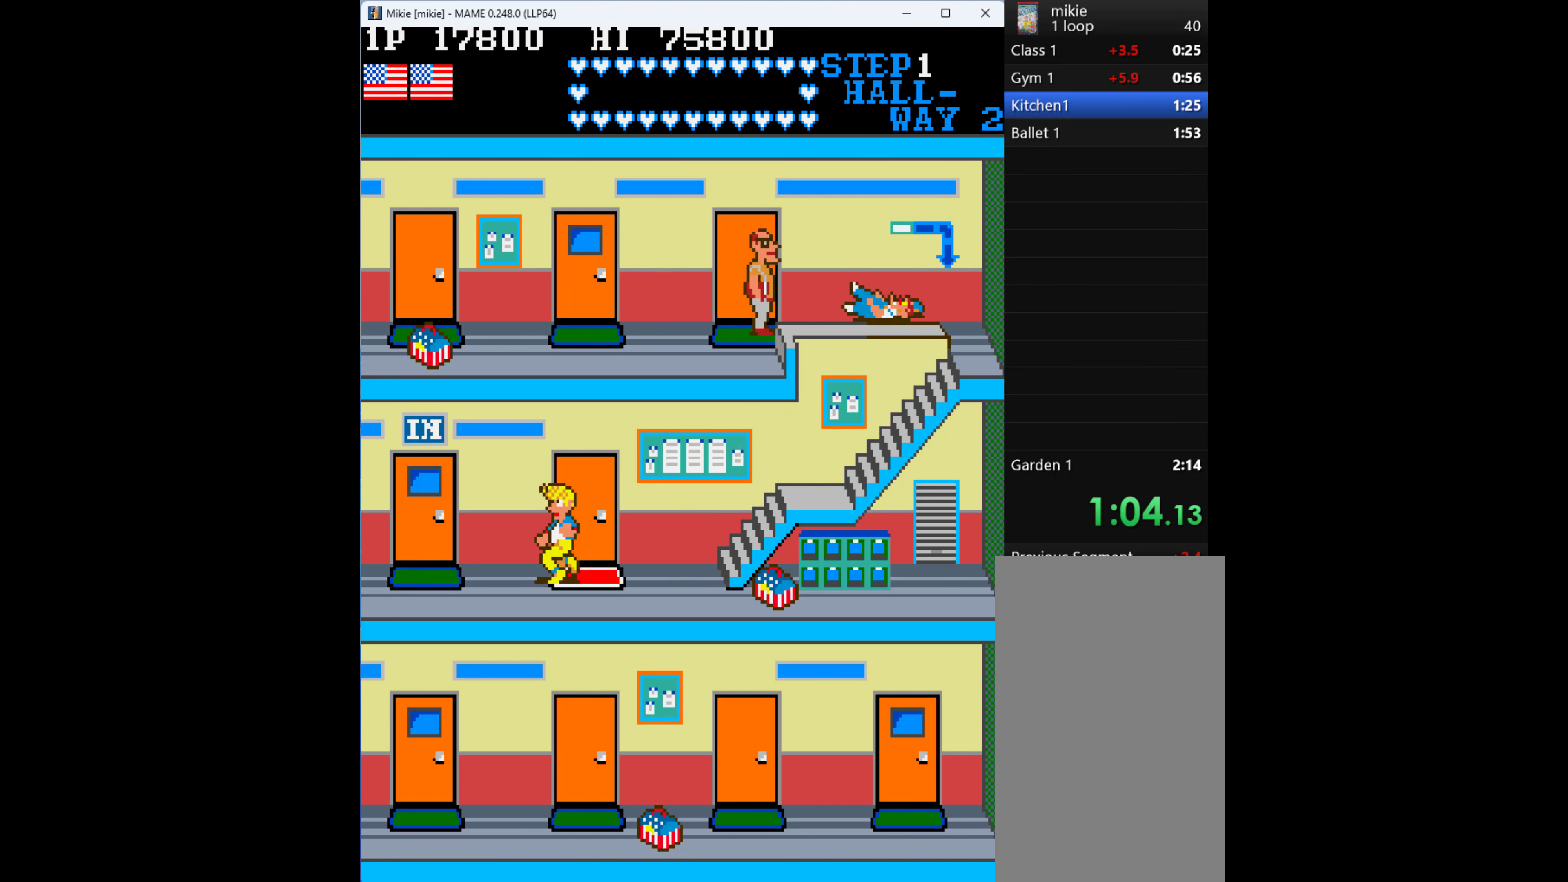
{"keys": ["left"], "events": []}
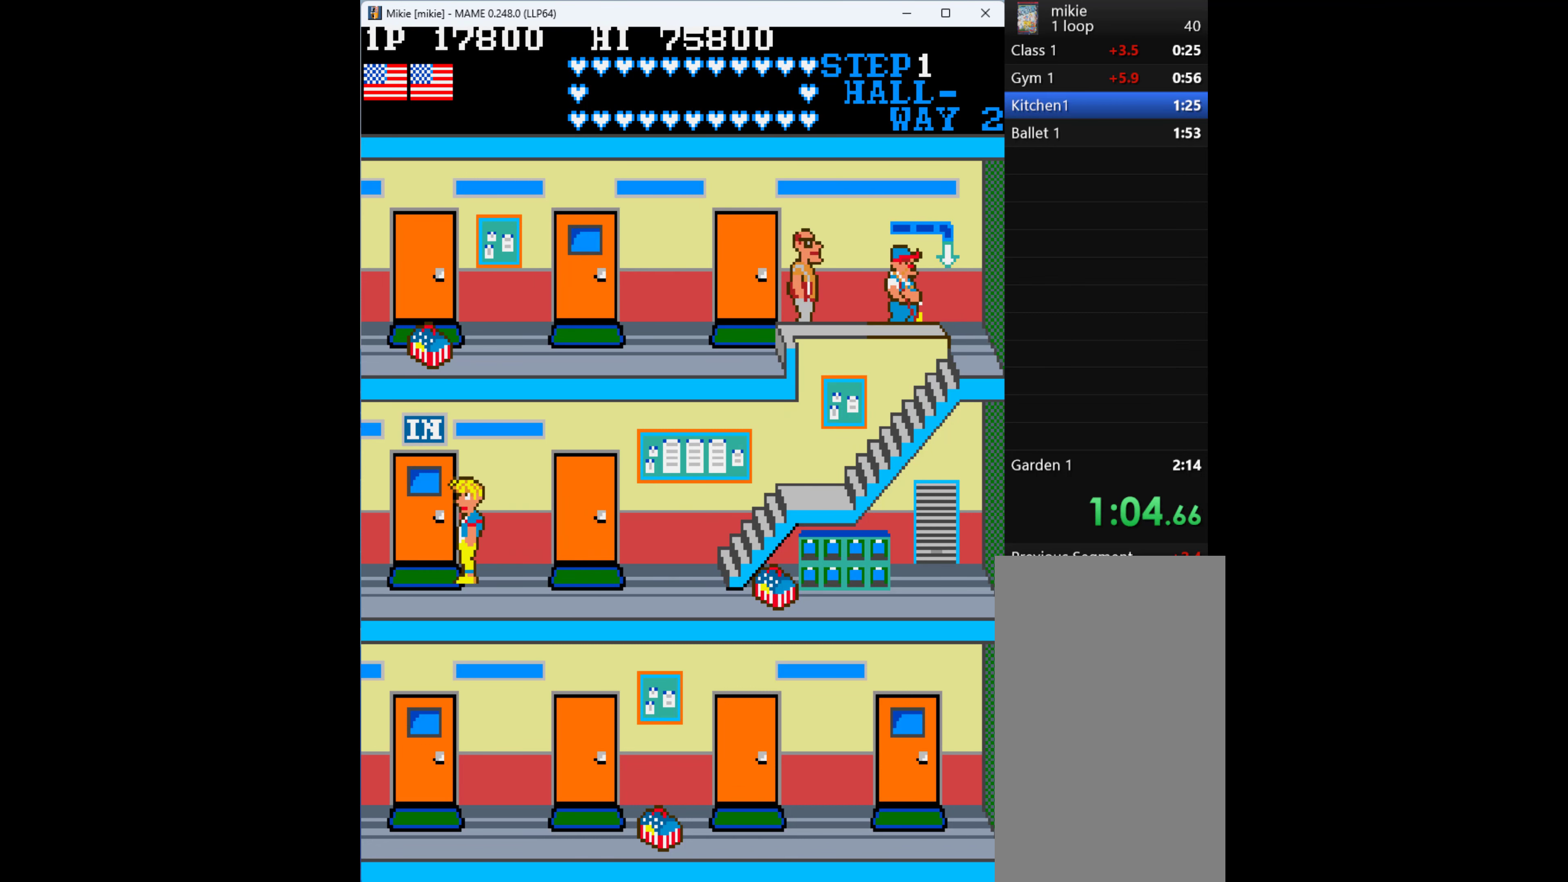
{"keys": ["up", "w"], "events": [[267, "left", "up"], [267, "up", "down"], [333, "w", "down"], [433, "w", "up"], [467, "w", "down"]]}
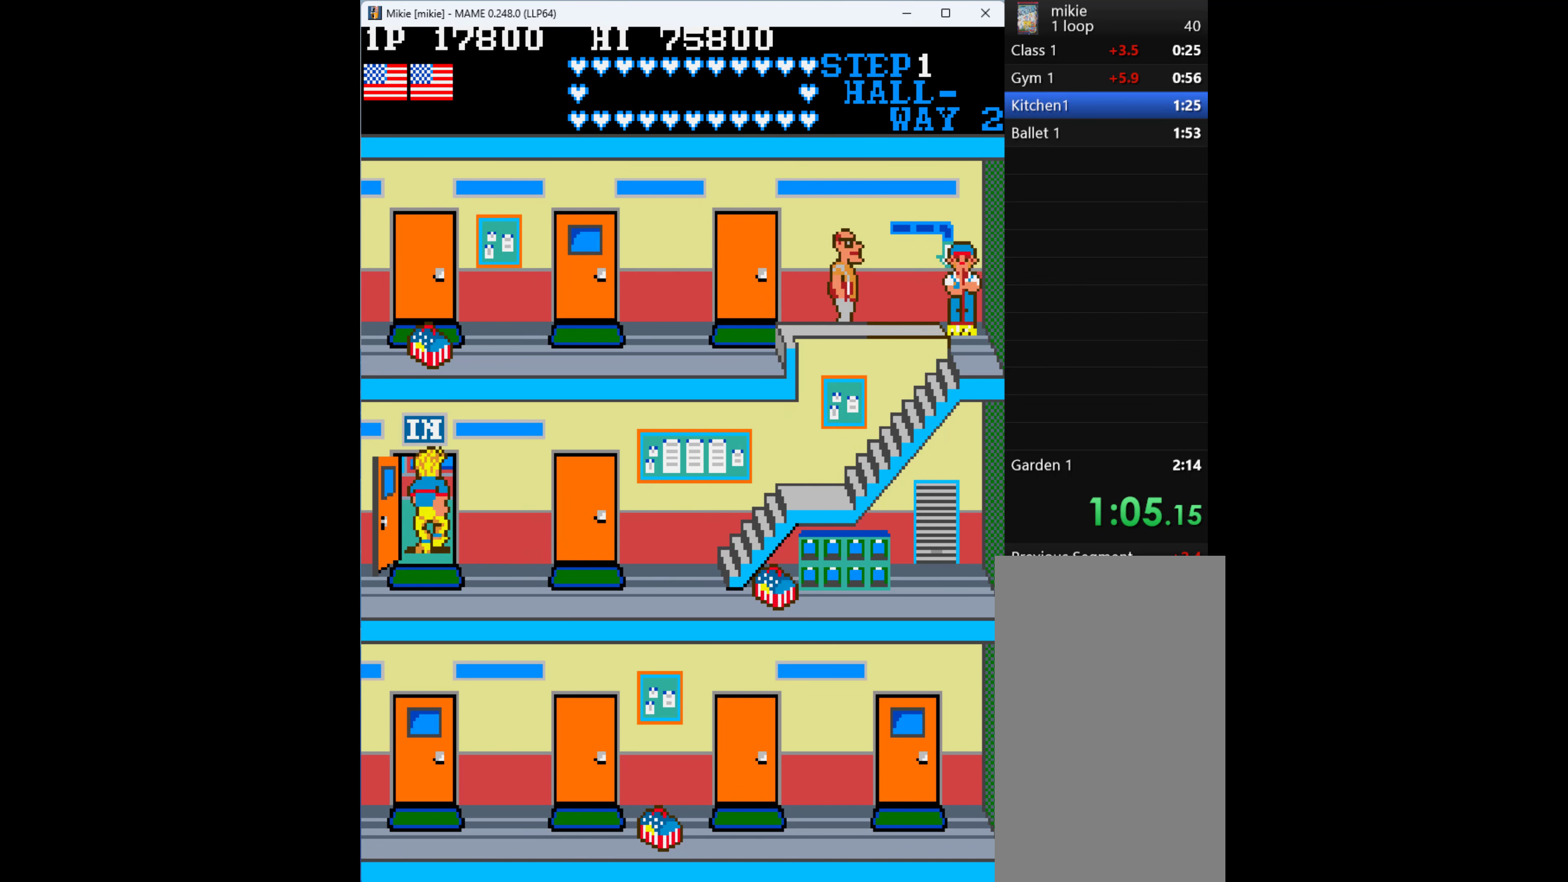
{"keys": [], "events": [[200, "w", "up"], [233, "w", "down"], [333, "w", "up"], [400, "up", "up"]]}
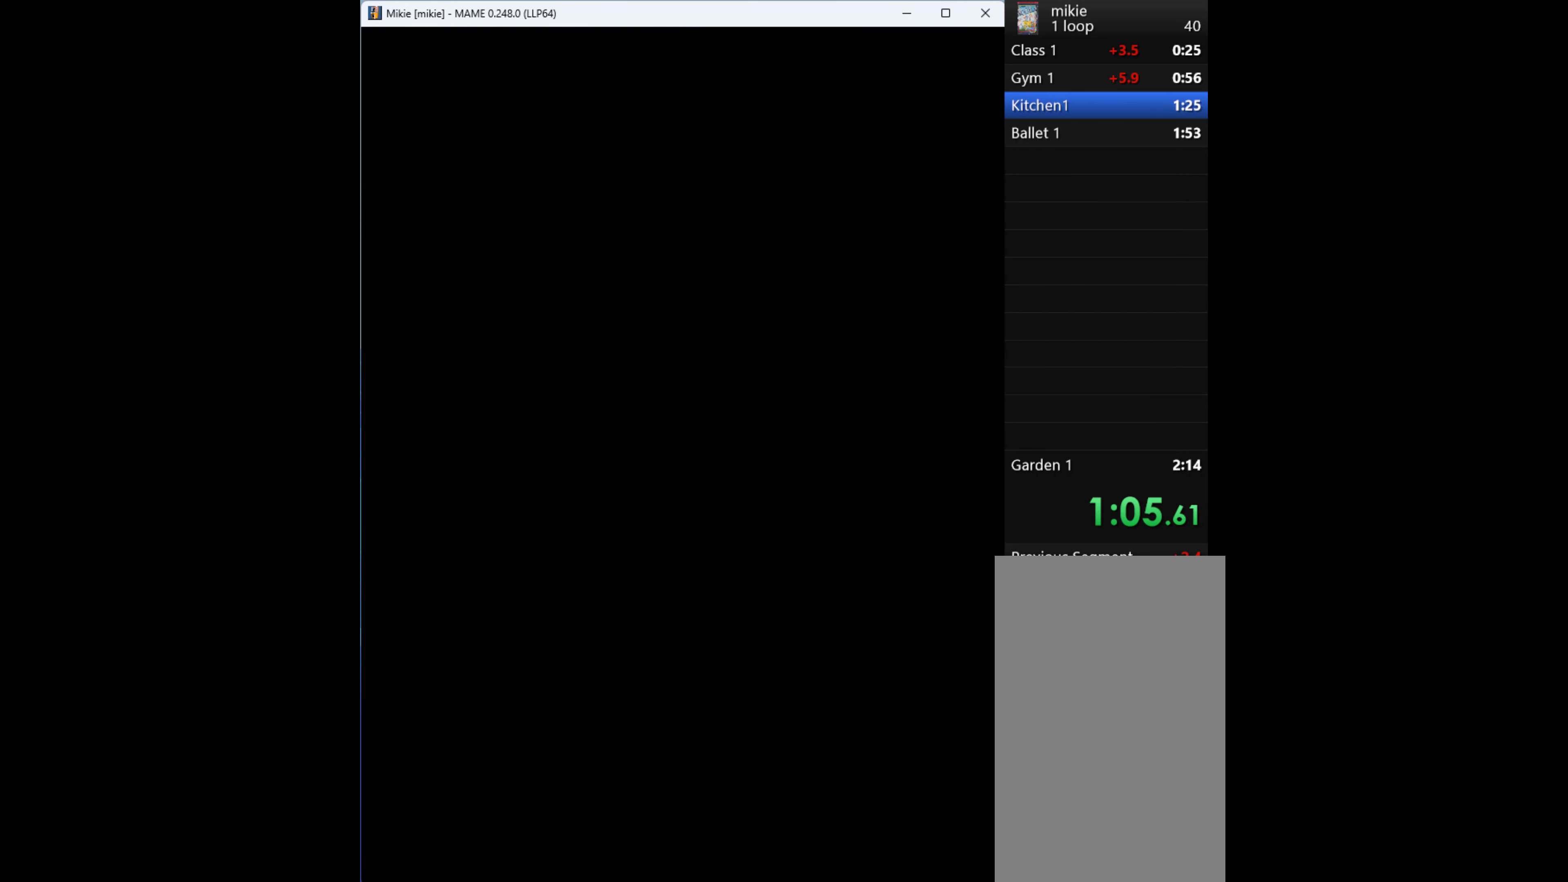
{"keys": ["down"], "events": [[433, "down", "down"]]}
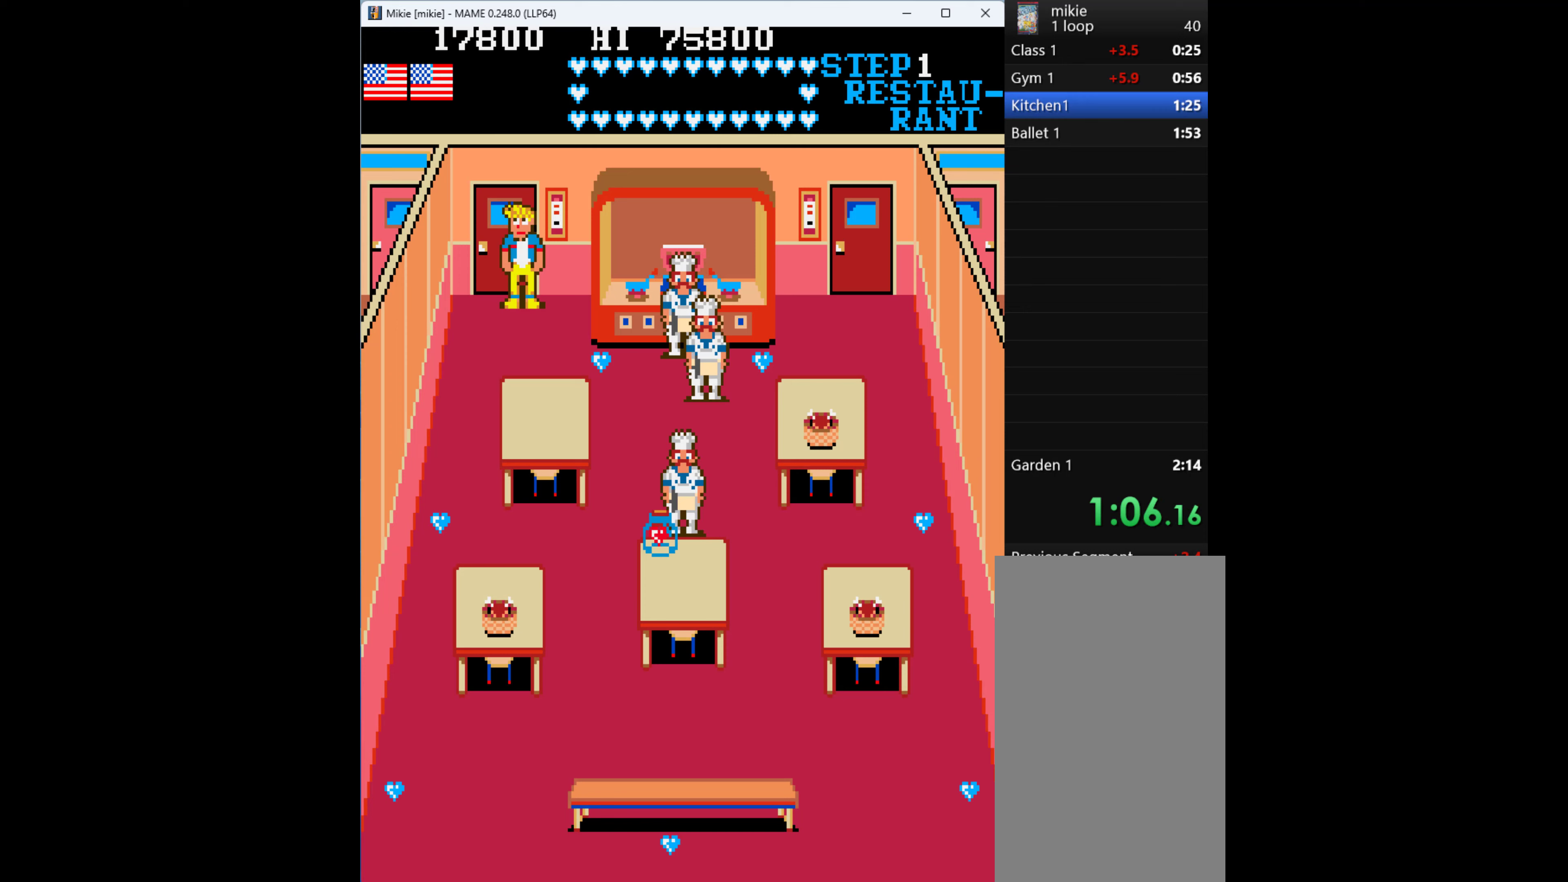
{"keys": ["down"], "events": []}
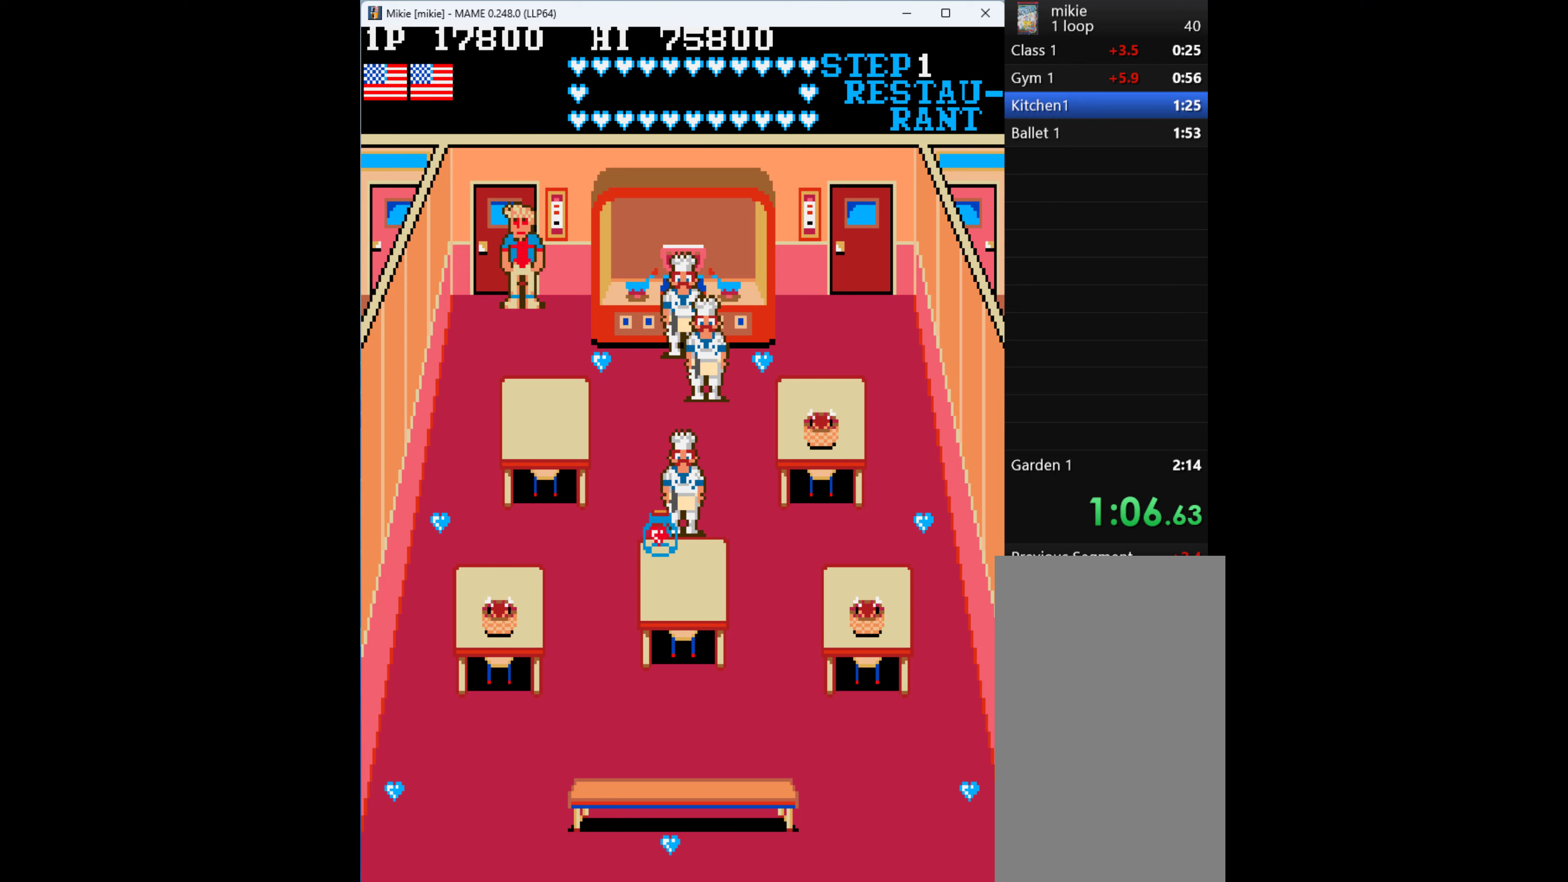
{"keys": ["down"], "events": []}